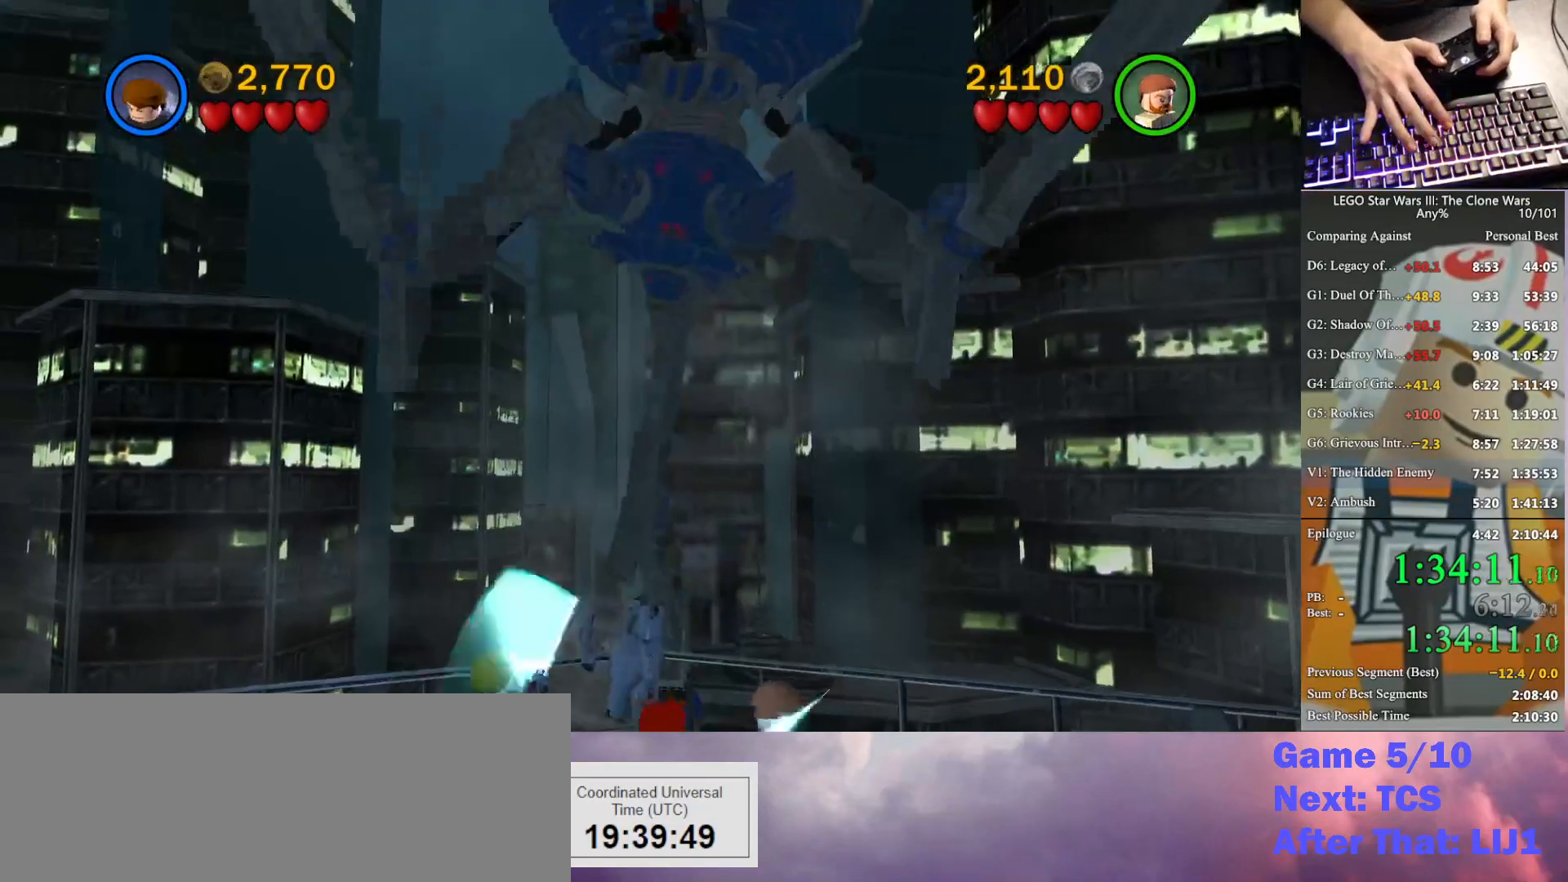
Gameplay with a controller (Xbox layout); each line is a JSON object with the inputs held at the frame after it. "button_events" lists button changes between this image and that frame as [ms after this image, input, new state], when the widget could be followed in between (sticks are given only as held states). This document gives stick clicks only as held states, not as events. Not read: keyboard_mouse.
{"buttons": ["A"], "left_stick": "down", "right_stick": "center", "button_events": [[500, "A", "down"]]}
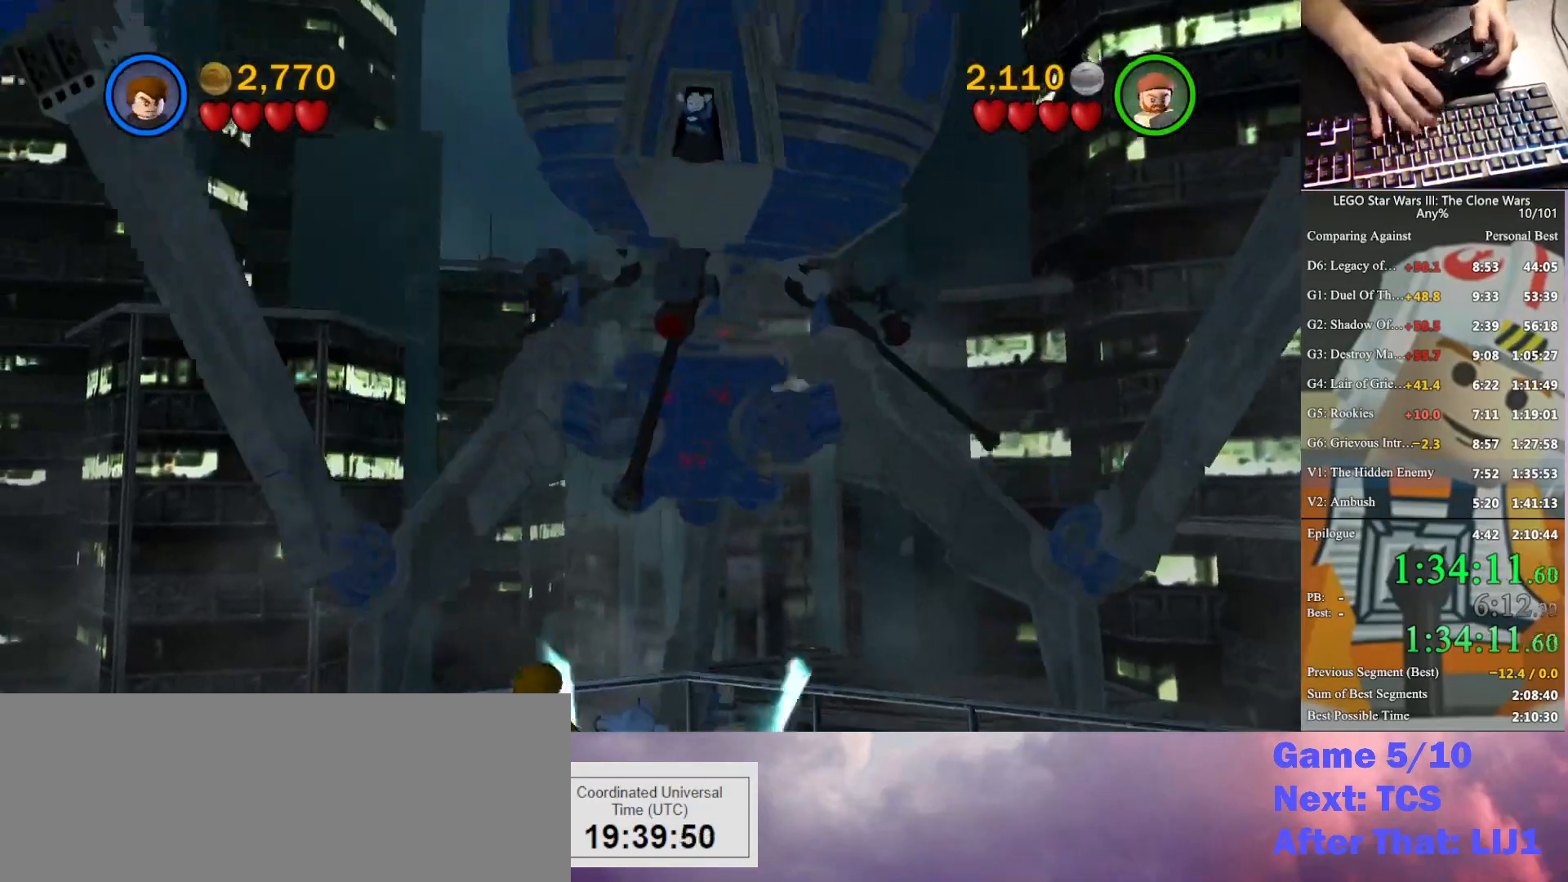
{"buttons": ["A"], "left_stick": "down", "right_stick": "center", "button_events": [[200, "A", "up"], [467, "A", "down"]]}
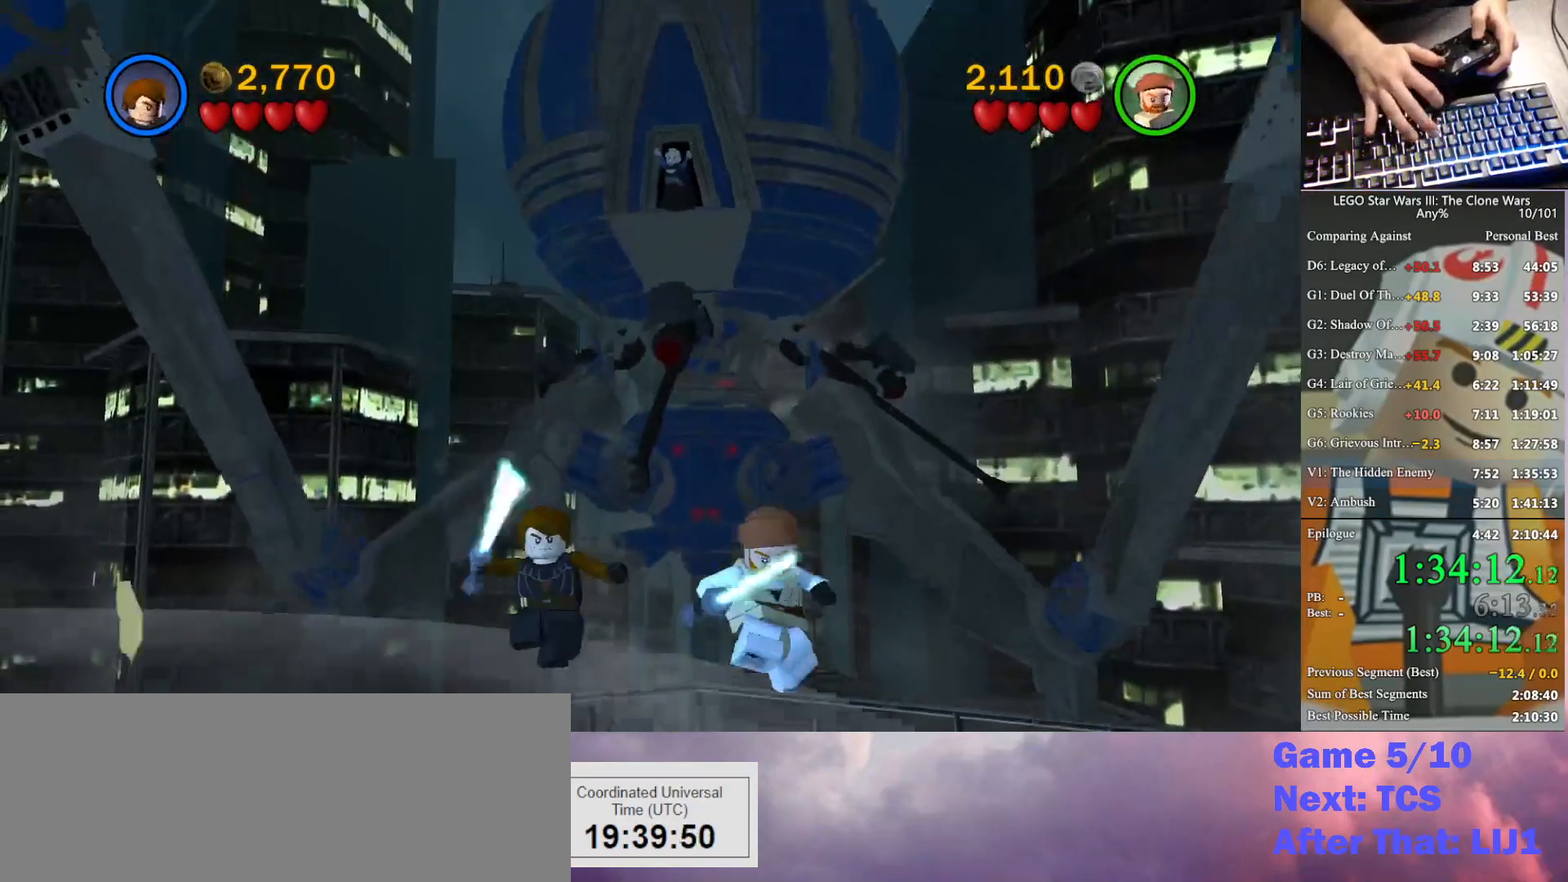
{"buttons": [], "left_stick": "down", "right_stick": "center", "button_events": [[100, "A", "up"]]}
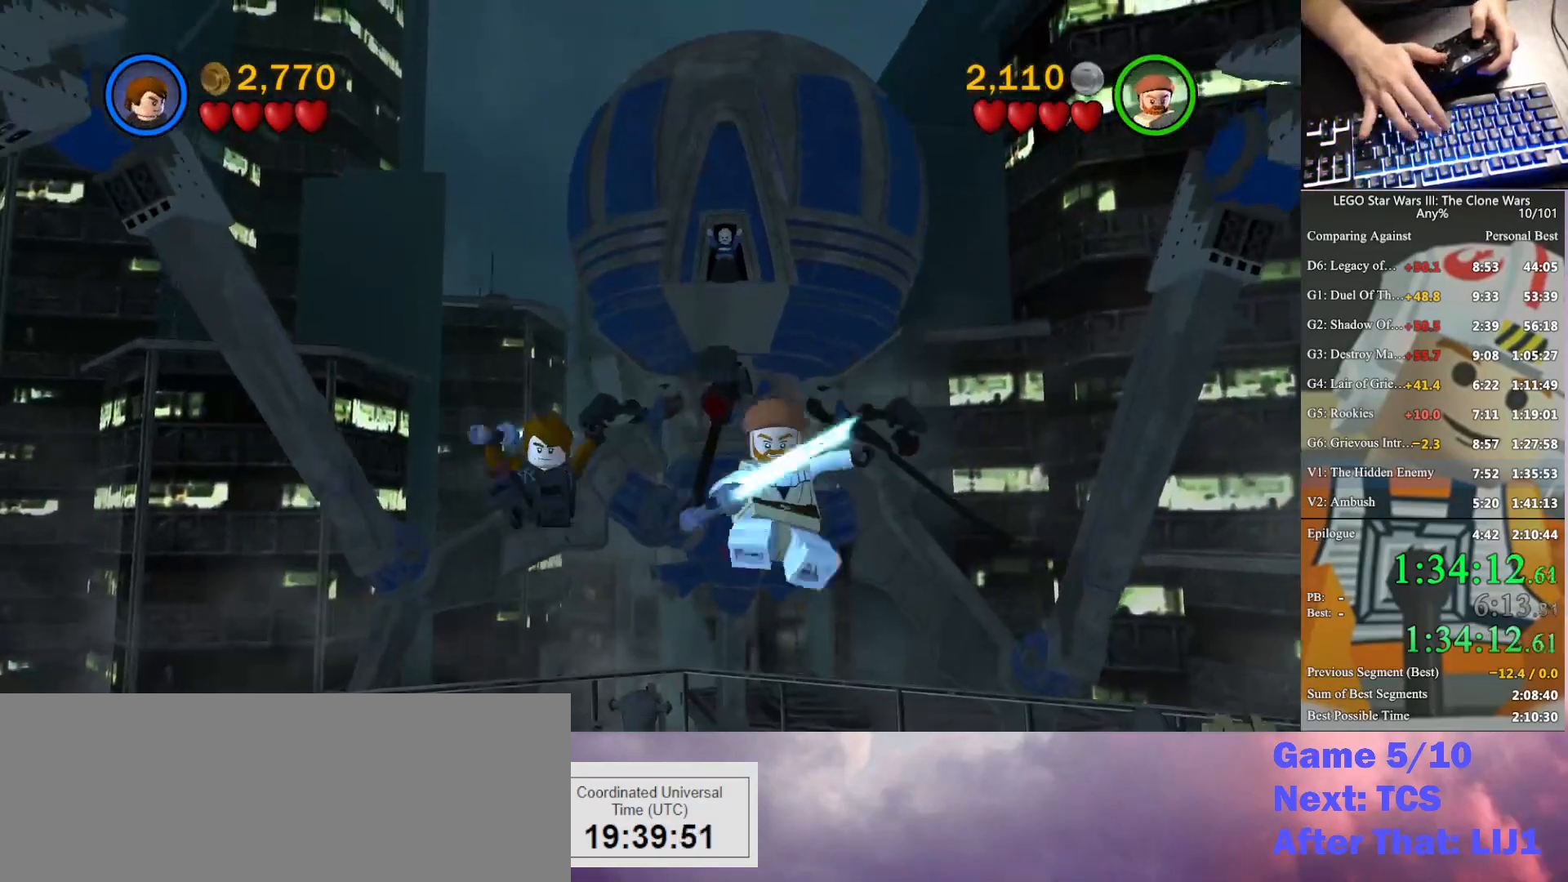
{"buttons": [], "left_stick": "down", "right_stick": "center", "button_events": []}
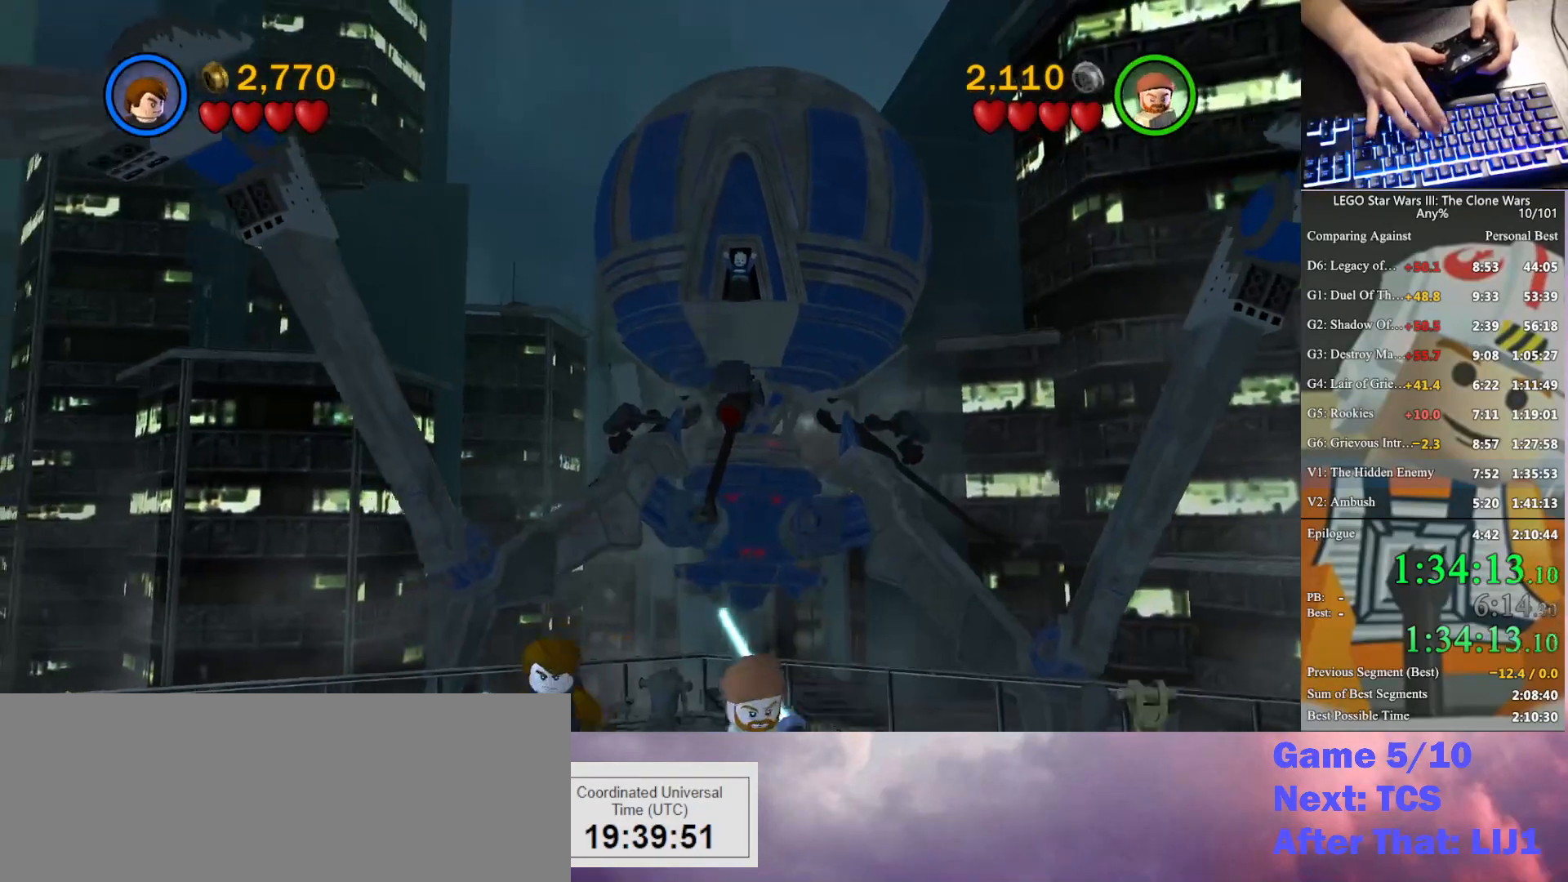
{"buttons": [], "left_stick": "down", "right_stick": "center", "button_events": []}
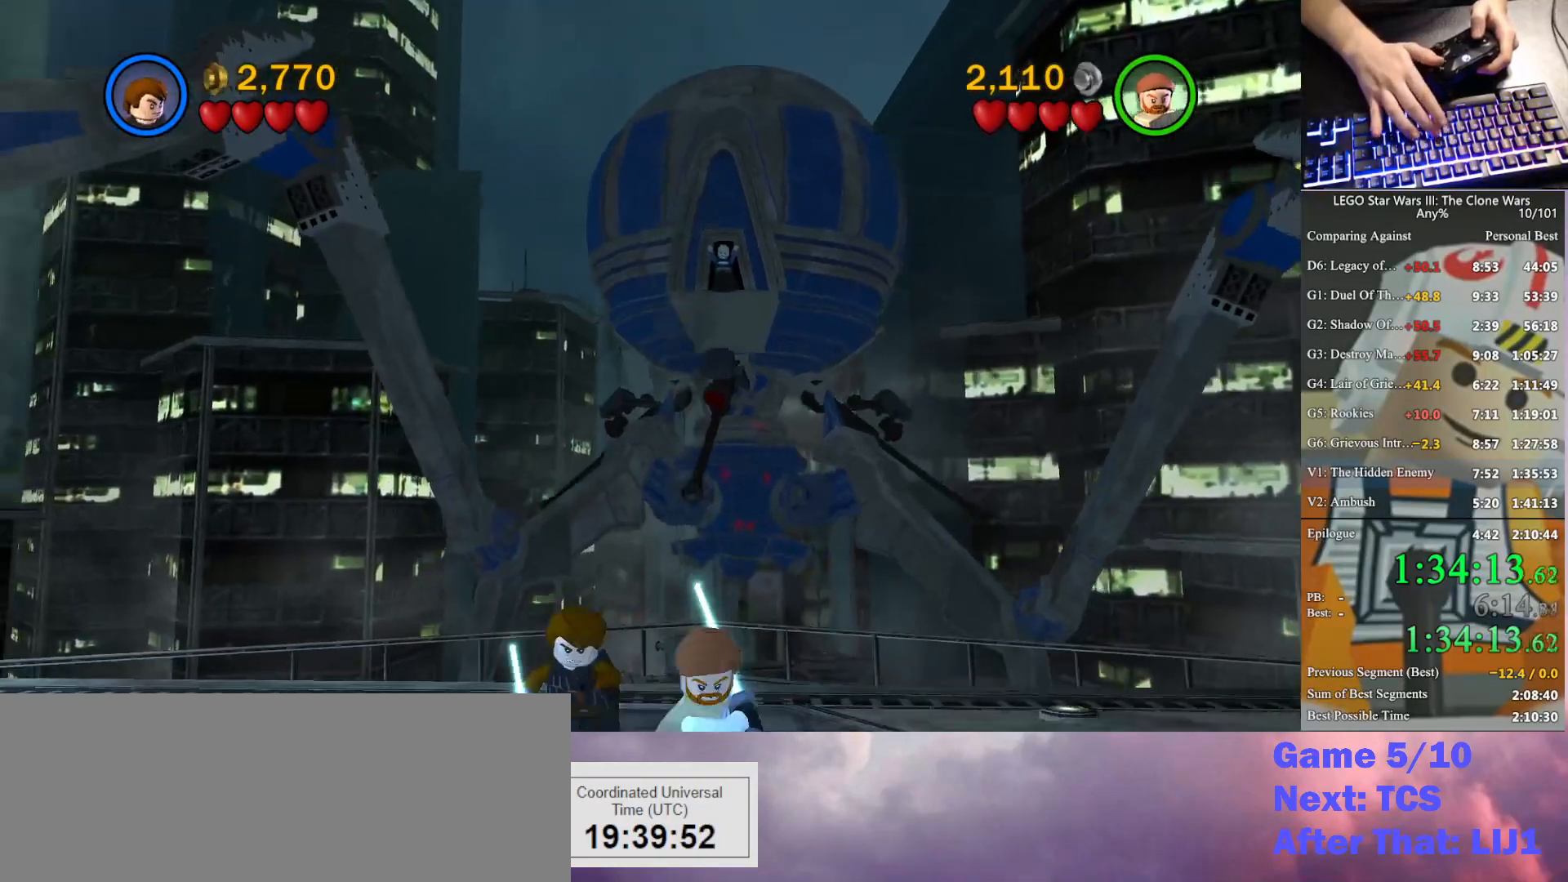
{"buttons": [], "left_stick": "down", "right_stick": "center", "button_events": []}
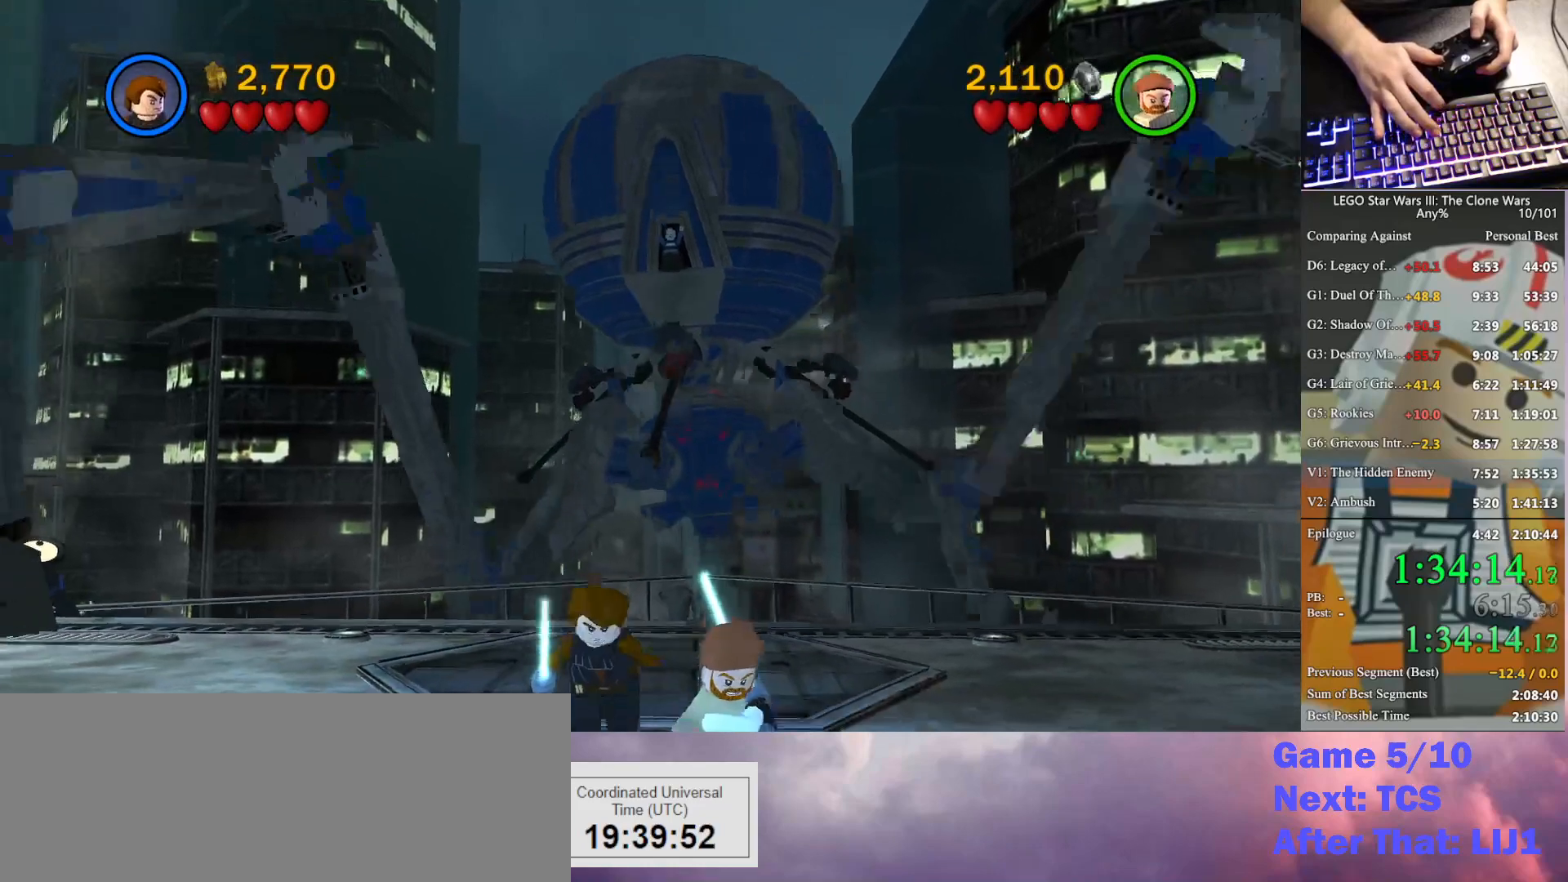
{"buttons": [], "left_stick": "center", "right_stick": "center", "button_events": []}
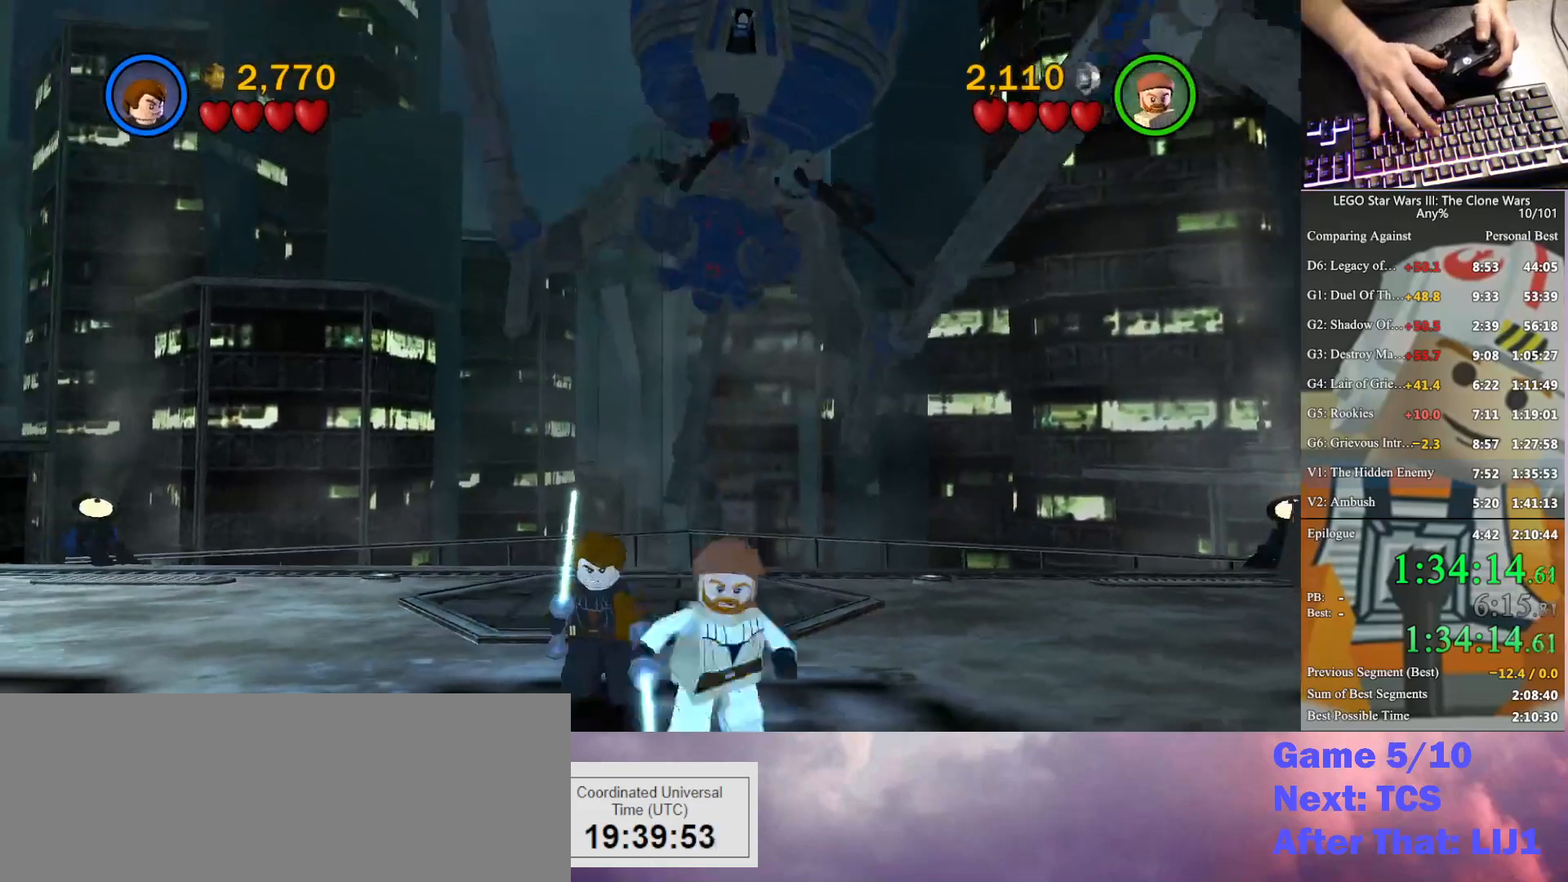
{"buttons": ["A"], "left_stick": "center", "right_stick": "center", "button_events": [[367, "A", "down"]]}
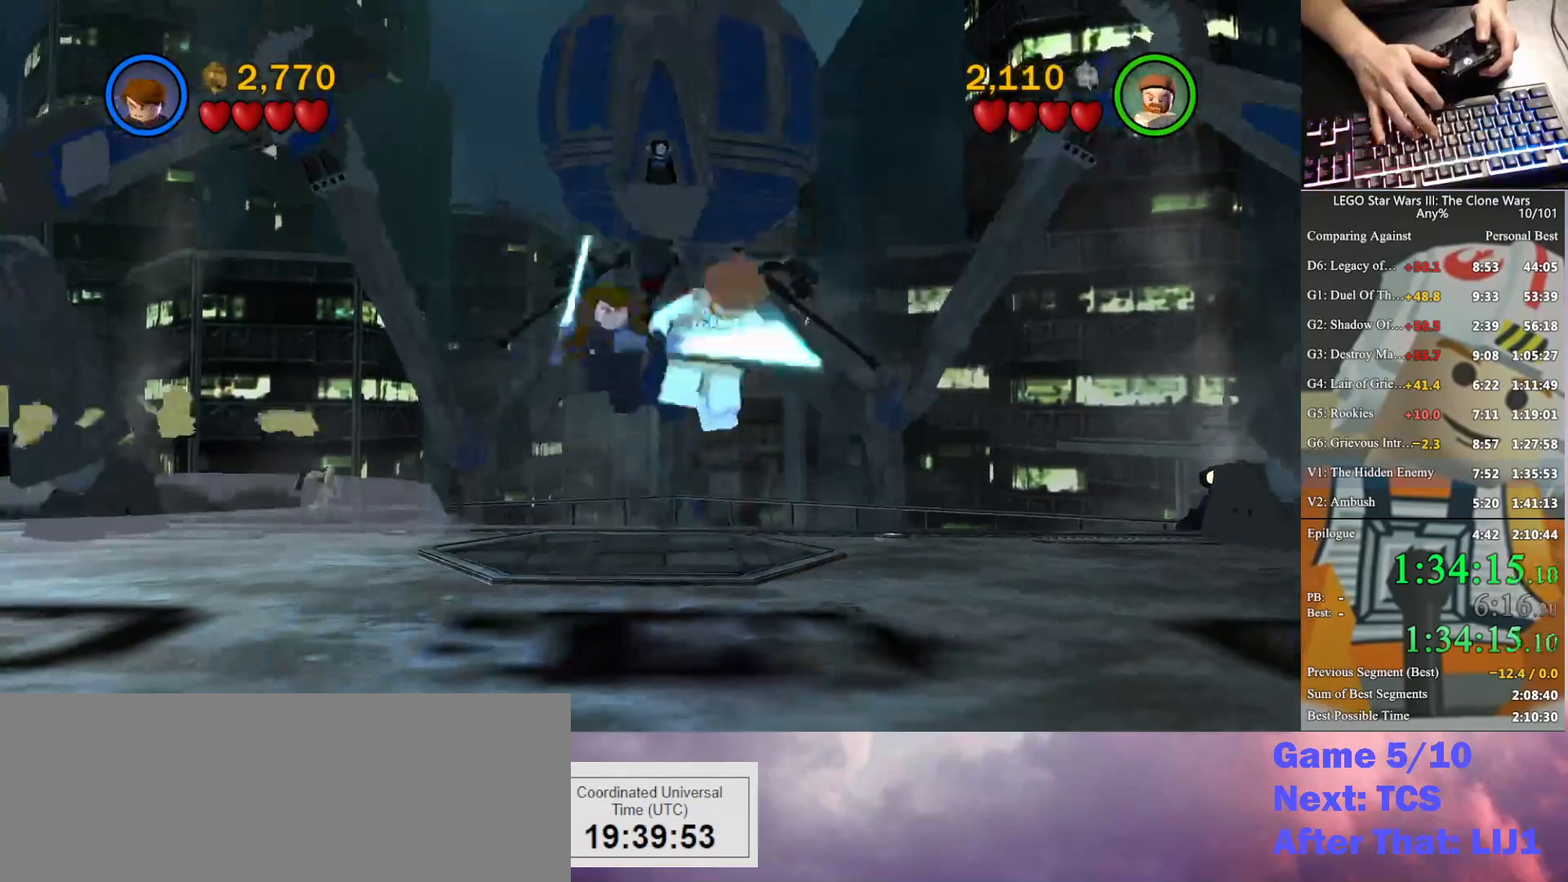
{"buttons": [], "left_stick": "center", "right_stick": "center", "button_events": [[133, "A", "up"]]}
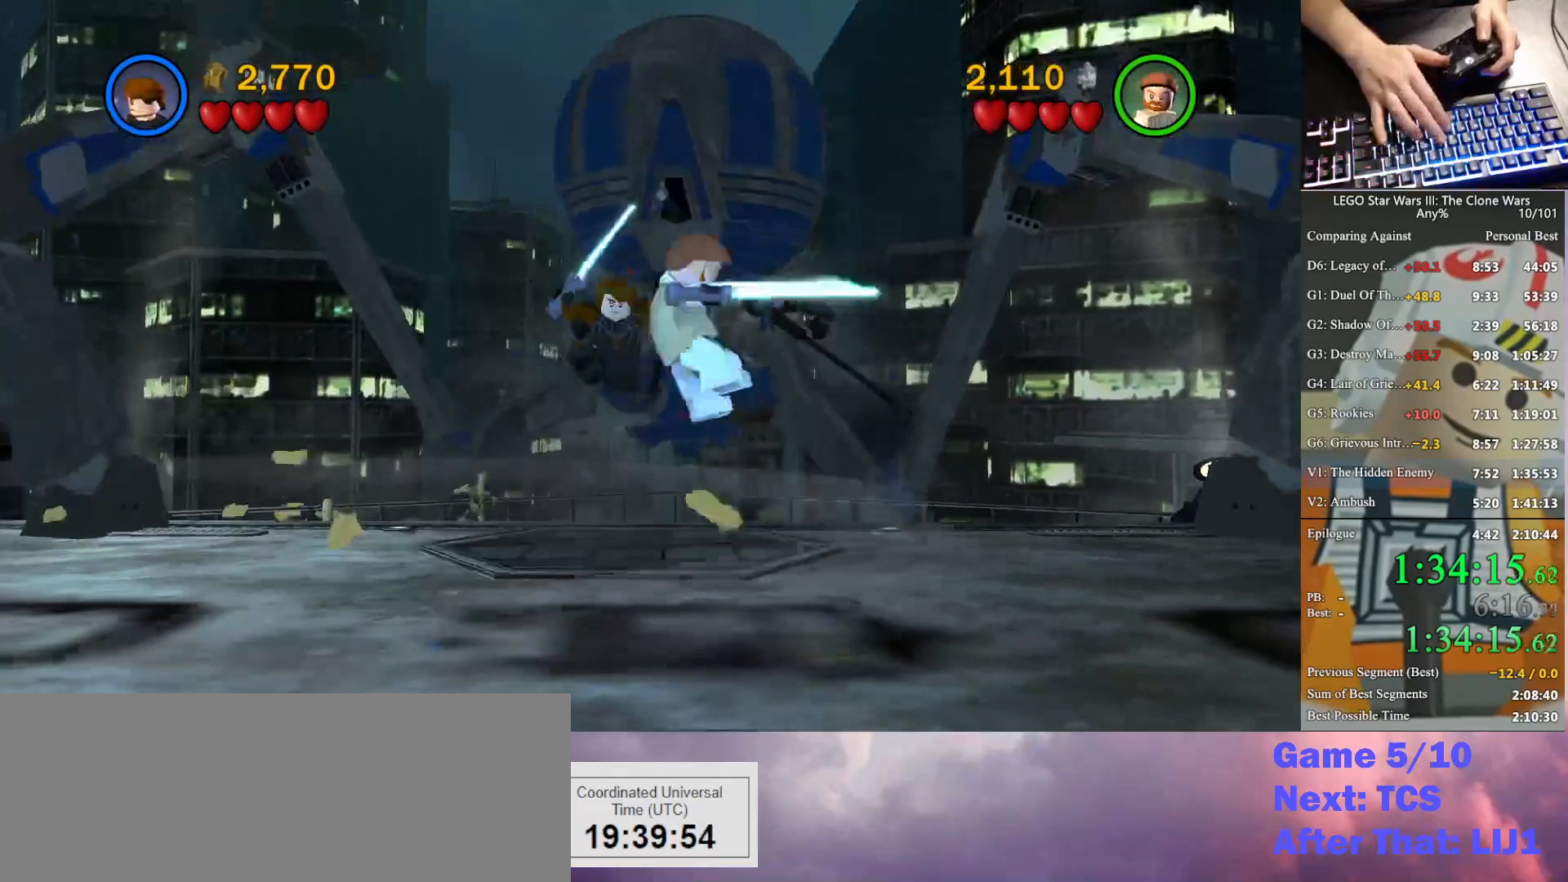
{"buttons": [], "left_stick": "center", "right_stick": "center", "button_events": []}
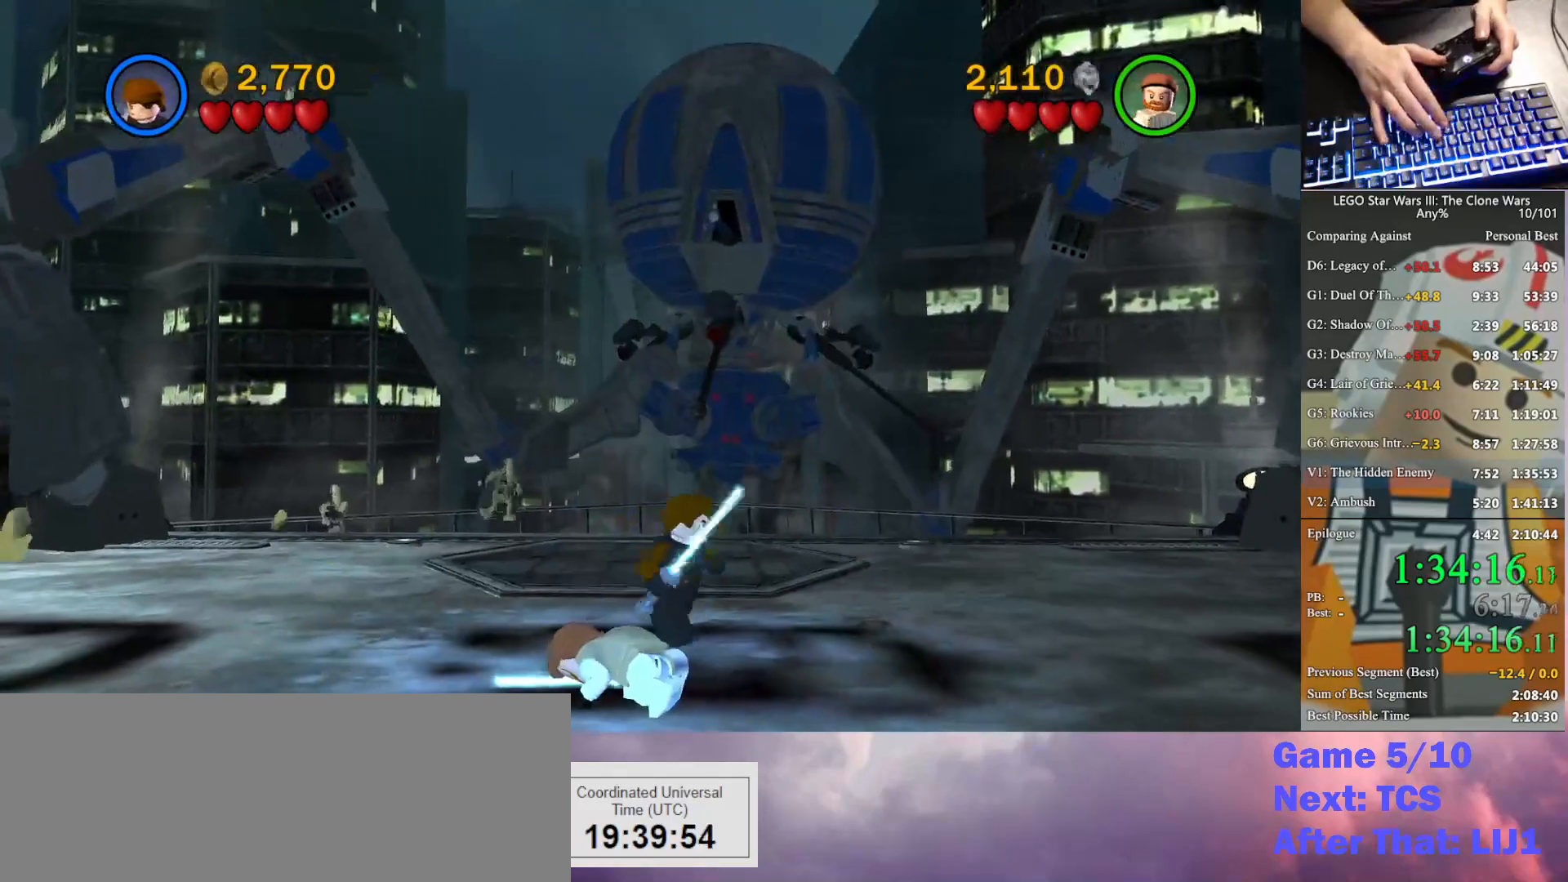
{"buttons": [], "left_stick": "down-right", "right_stick": "center", "button_events": []}
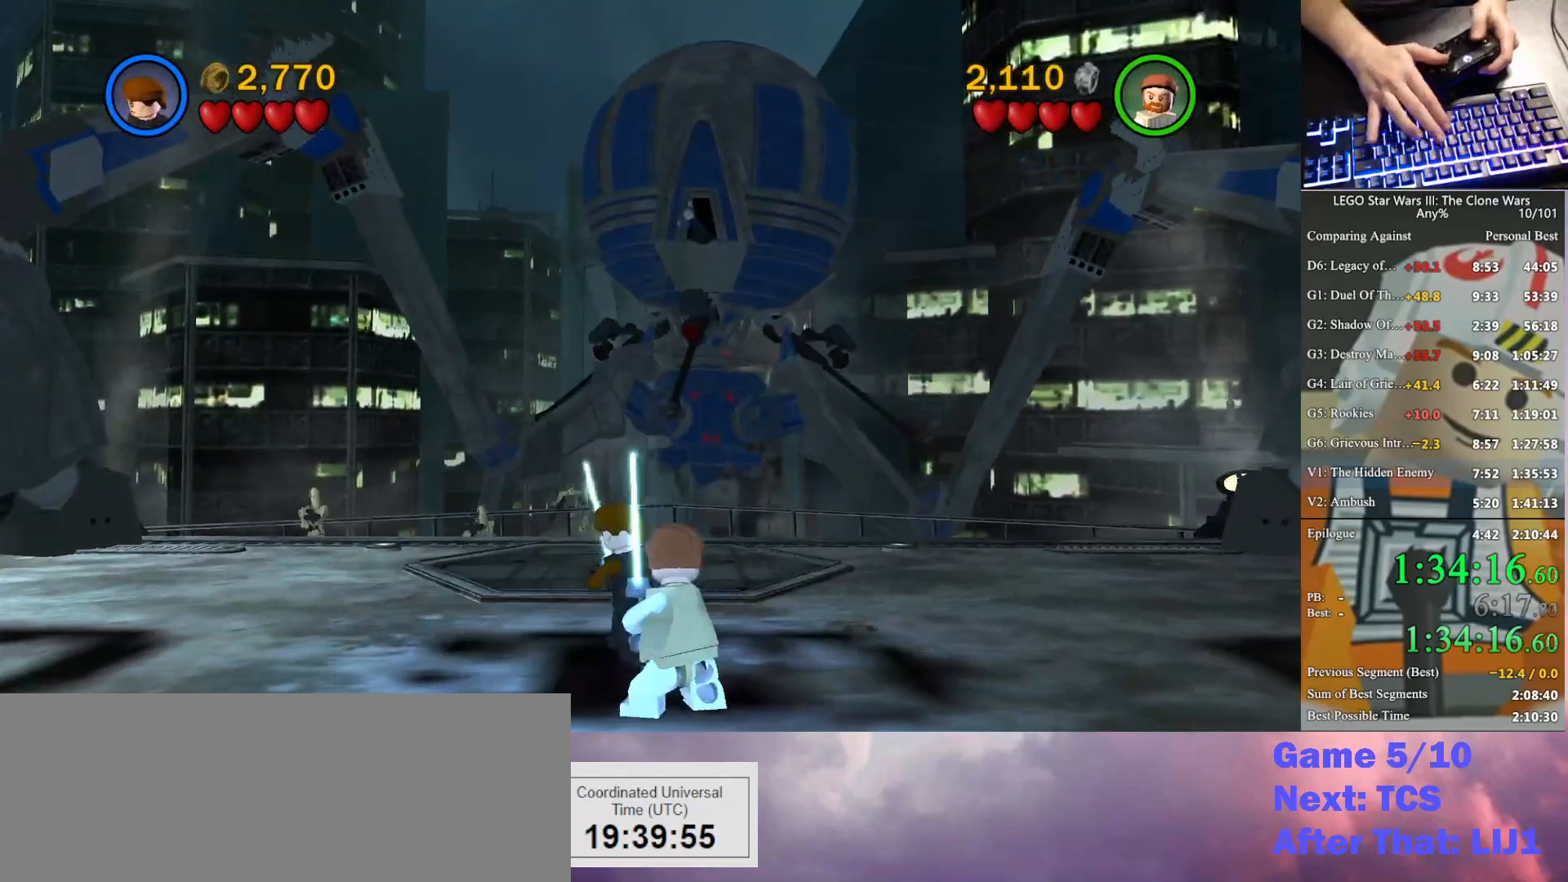
{"buttons": [], "left_stick": "center", "right_stick": "center", "button_events": []}
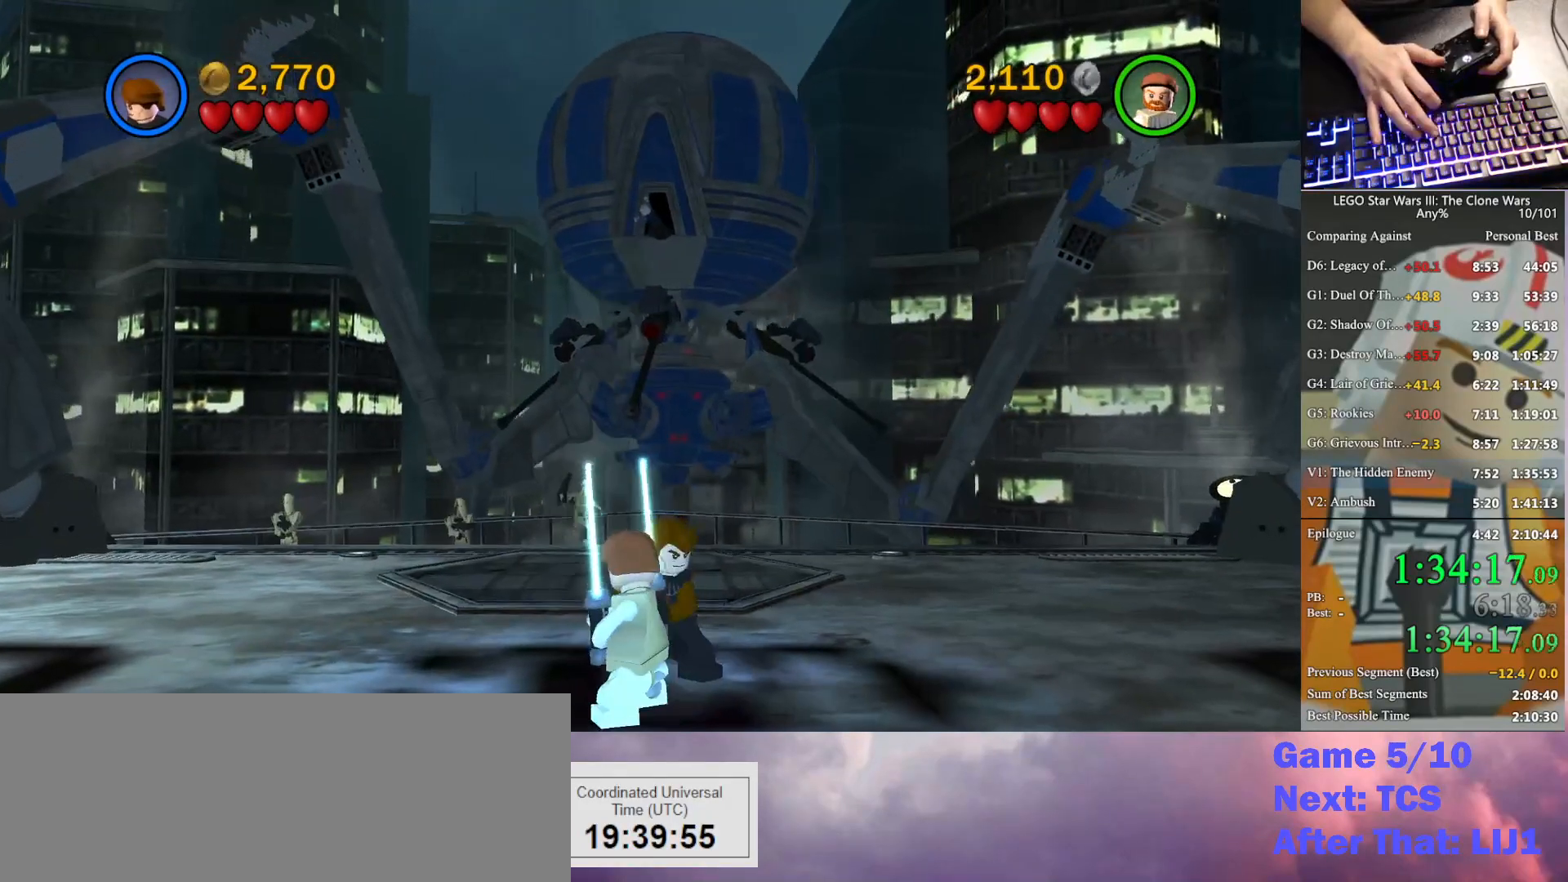
{"buttons": [], "left_stick": "center", "right_stick": "center", "button_events": []}
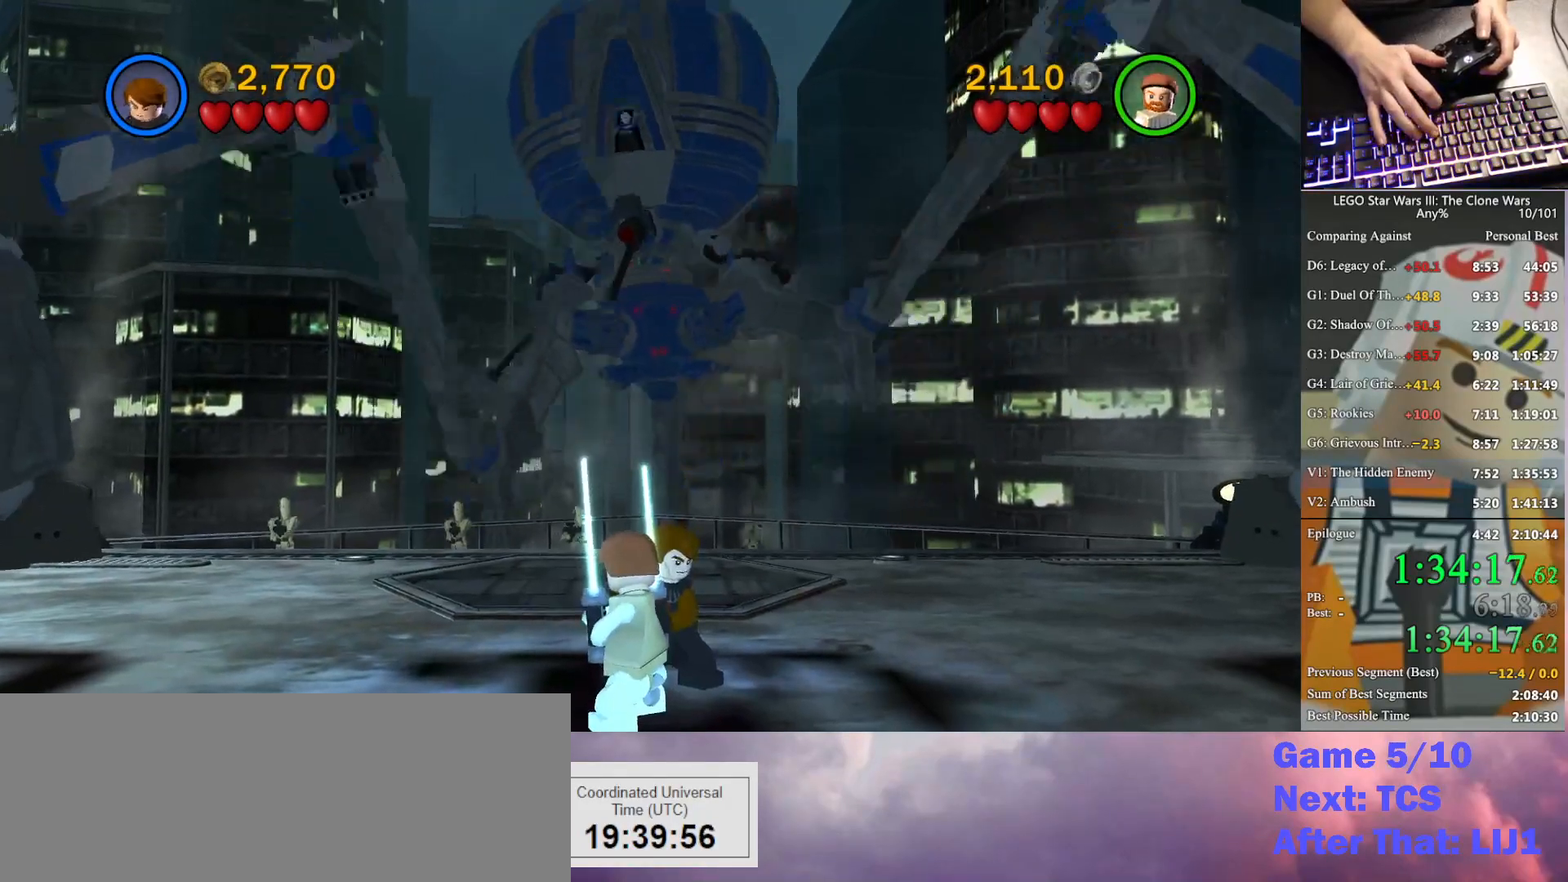
{"buttons": [], "left_stick": "center", "right_stick": "center", "button_events": [[200, "A", "down"], [433, "A", "up"]]}
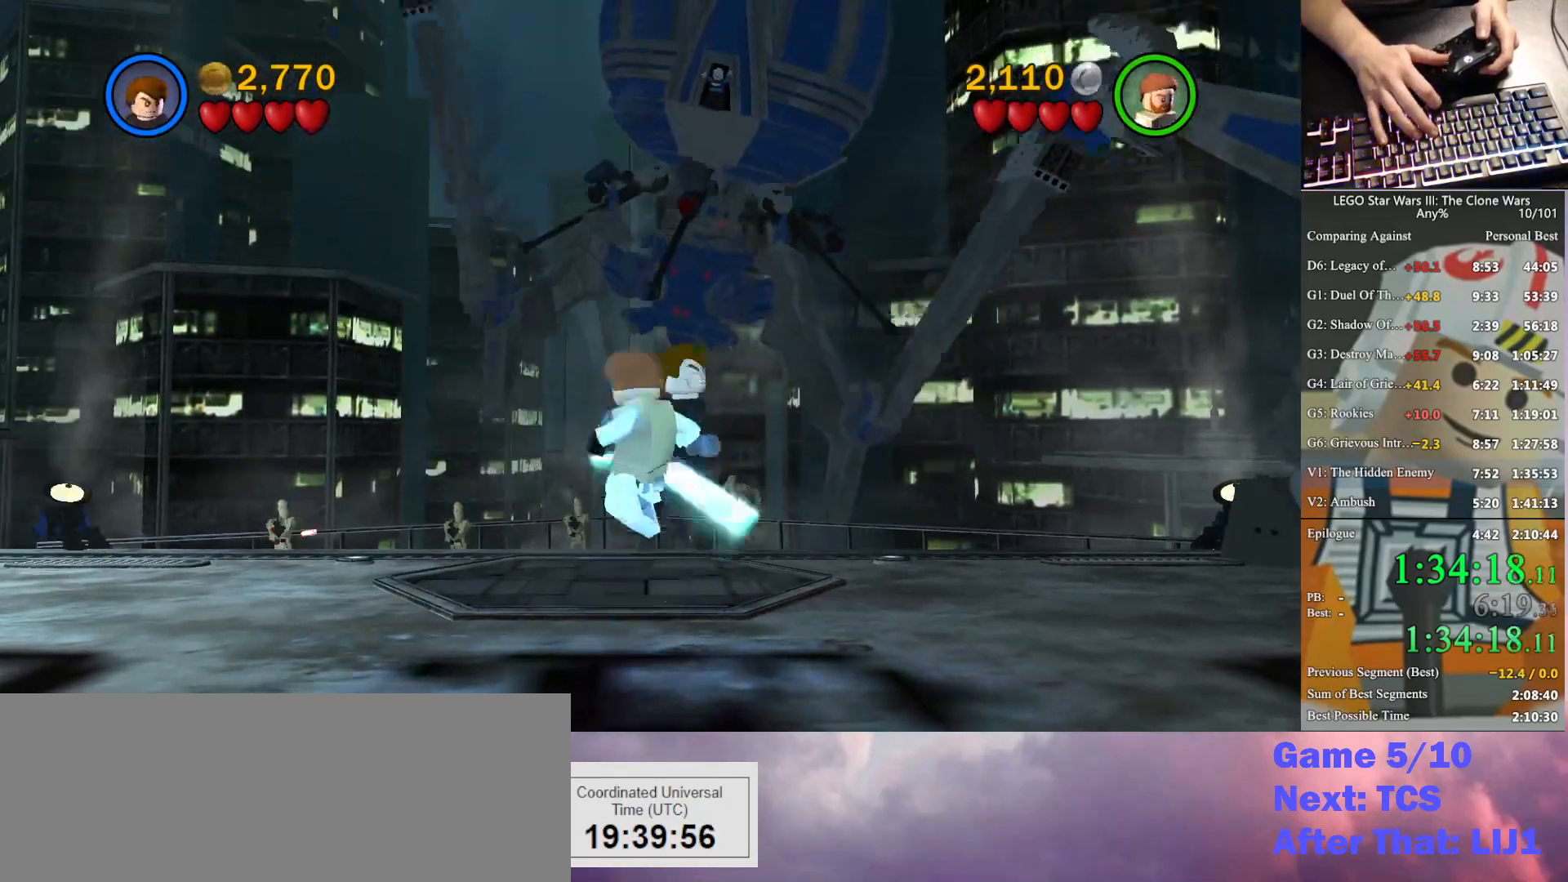
{"buttons": [], "left_stick": "center", "right_stick": "center", "button_events": [[200, "A", "down"], [433, "A", "up"]]}
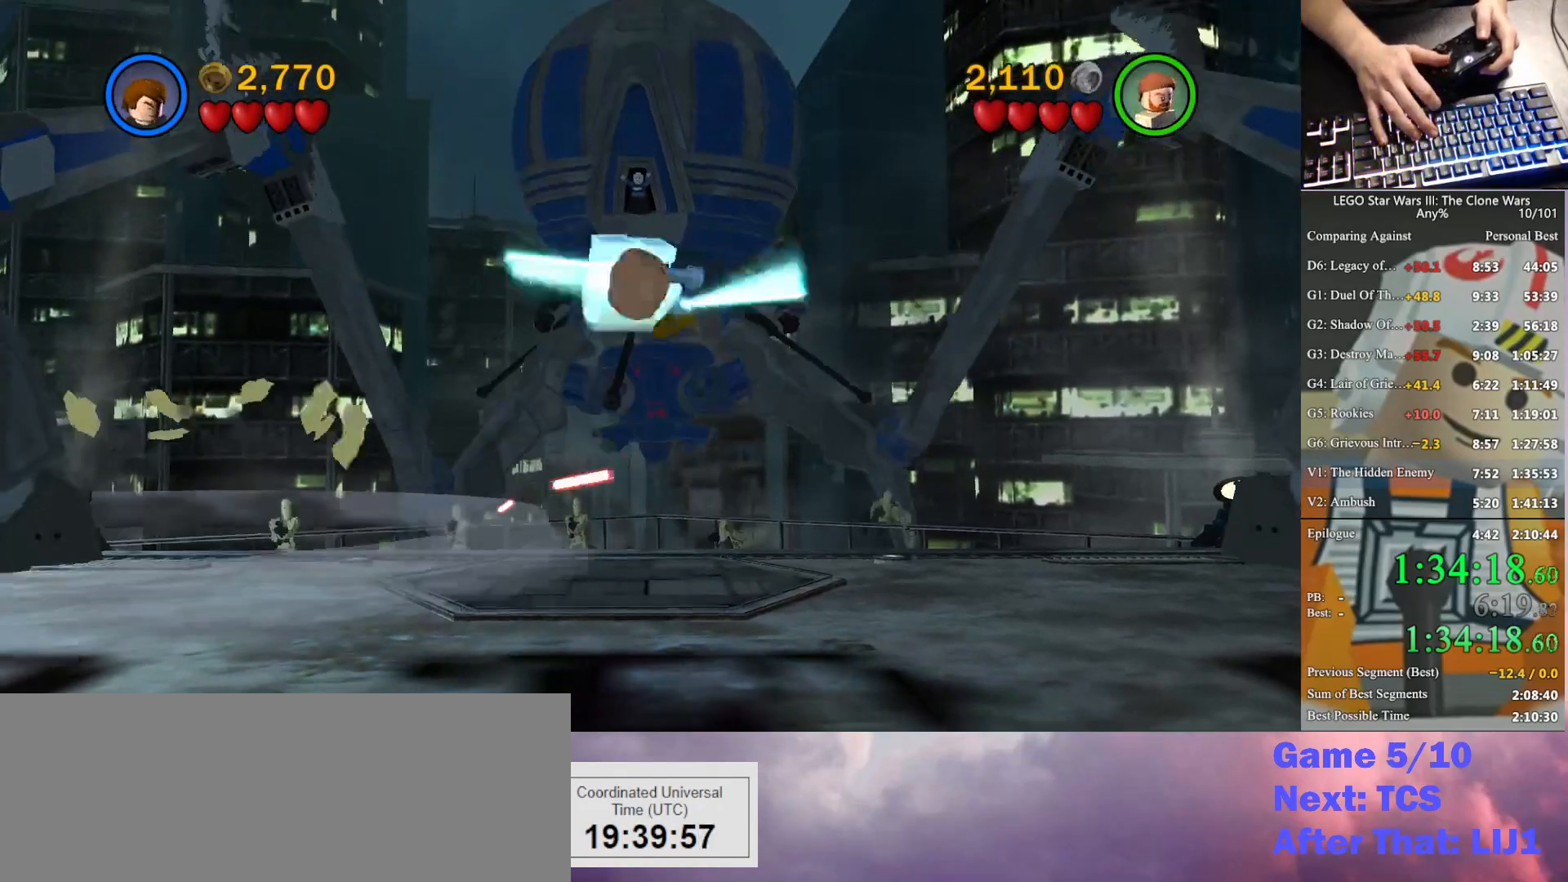
{"buttons": [], "left_stick": "center", "right_stick": "center", "button_events": []}
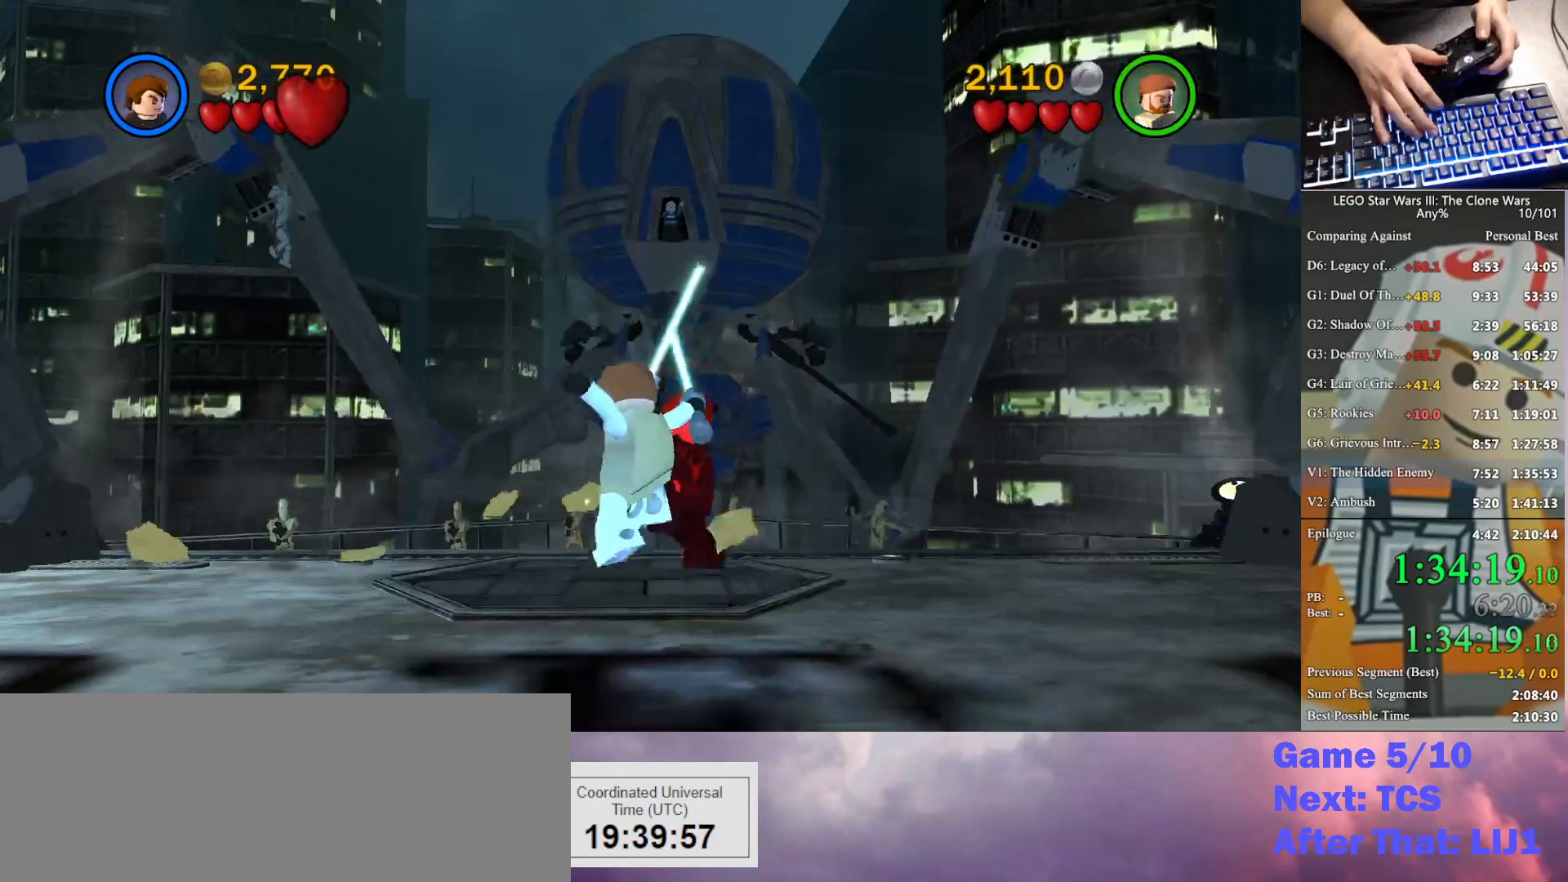
{"buttons": [], "left_stick": "center", "right_stick": "center", "button_events": []}
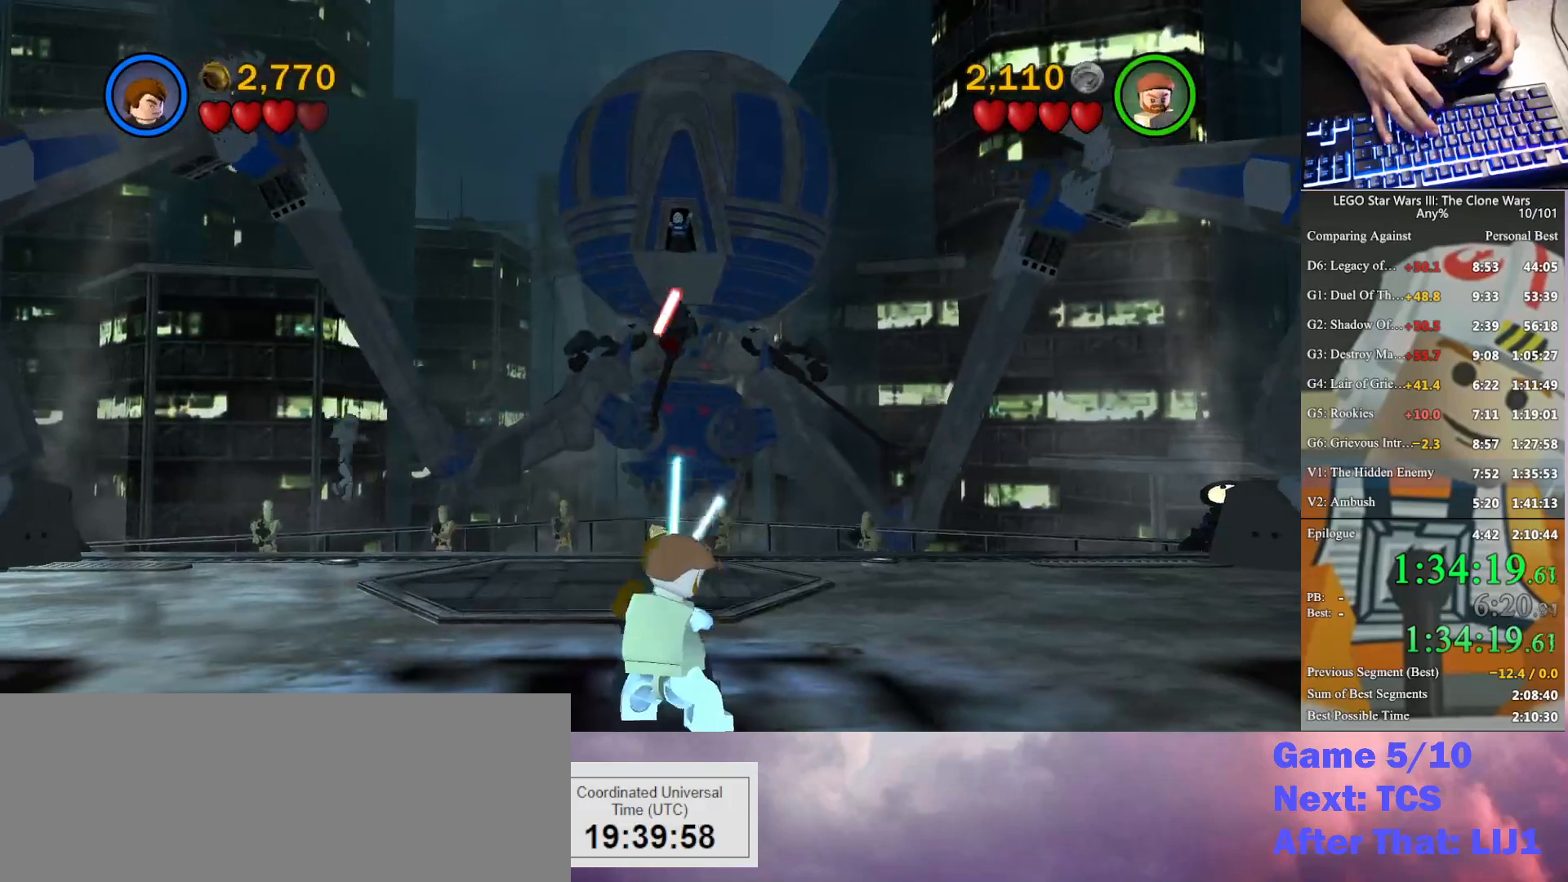
{"buttons": [], "left_stick": "center", "right_stick": "center", "button_events": []}
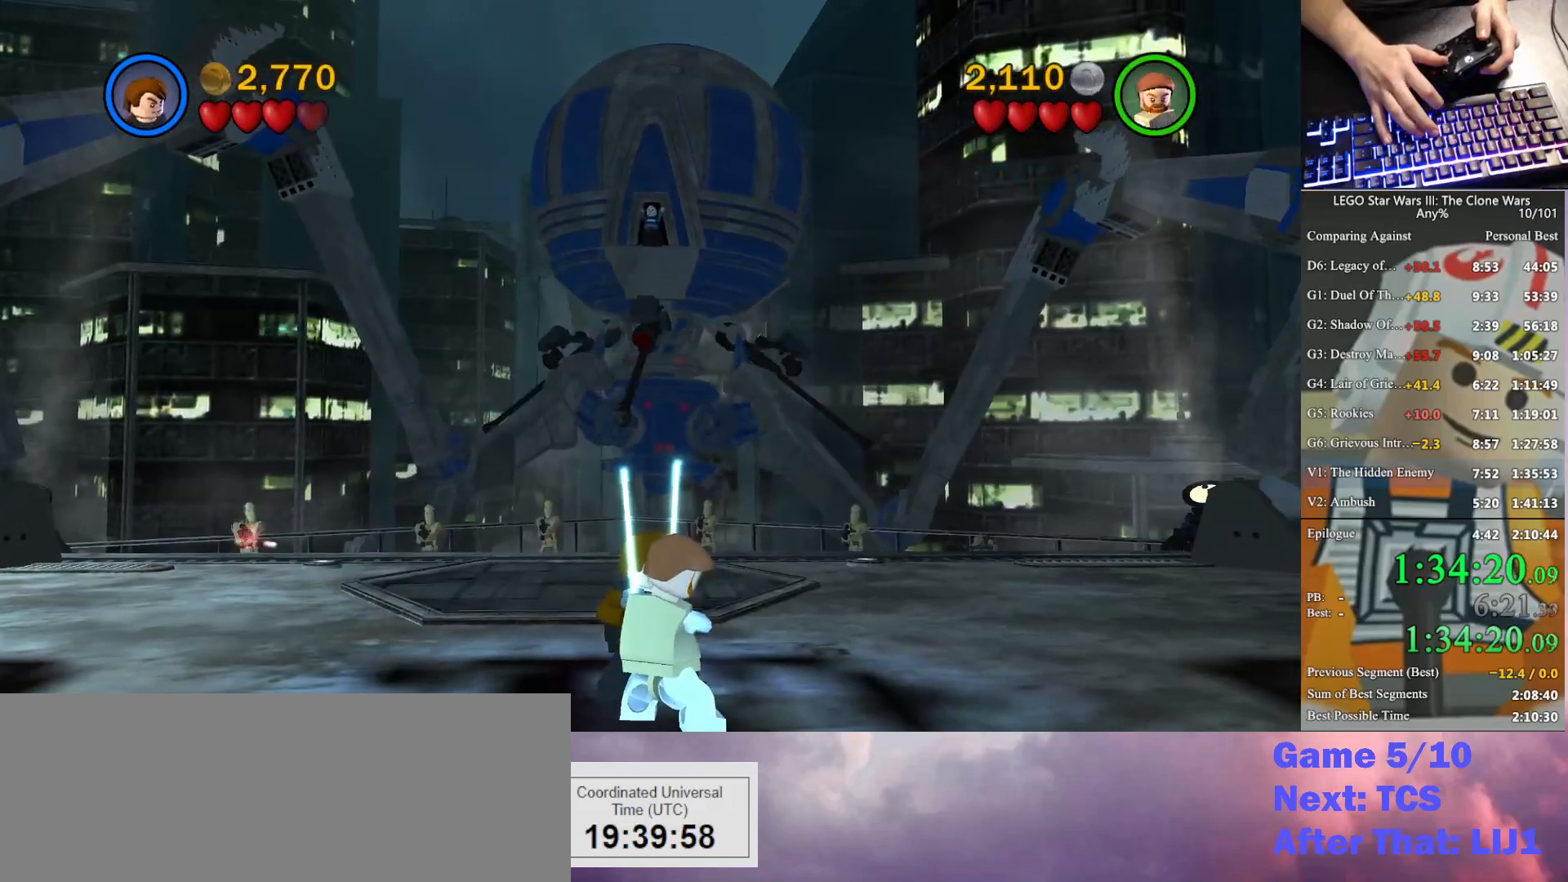
{"buttons": [], "left_stick": "center", "right_stick": "center", "button_events": [[167, "A", "down"], [333, "A", "up"]]}
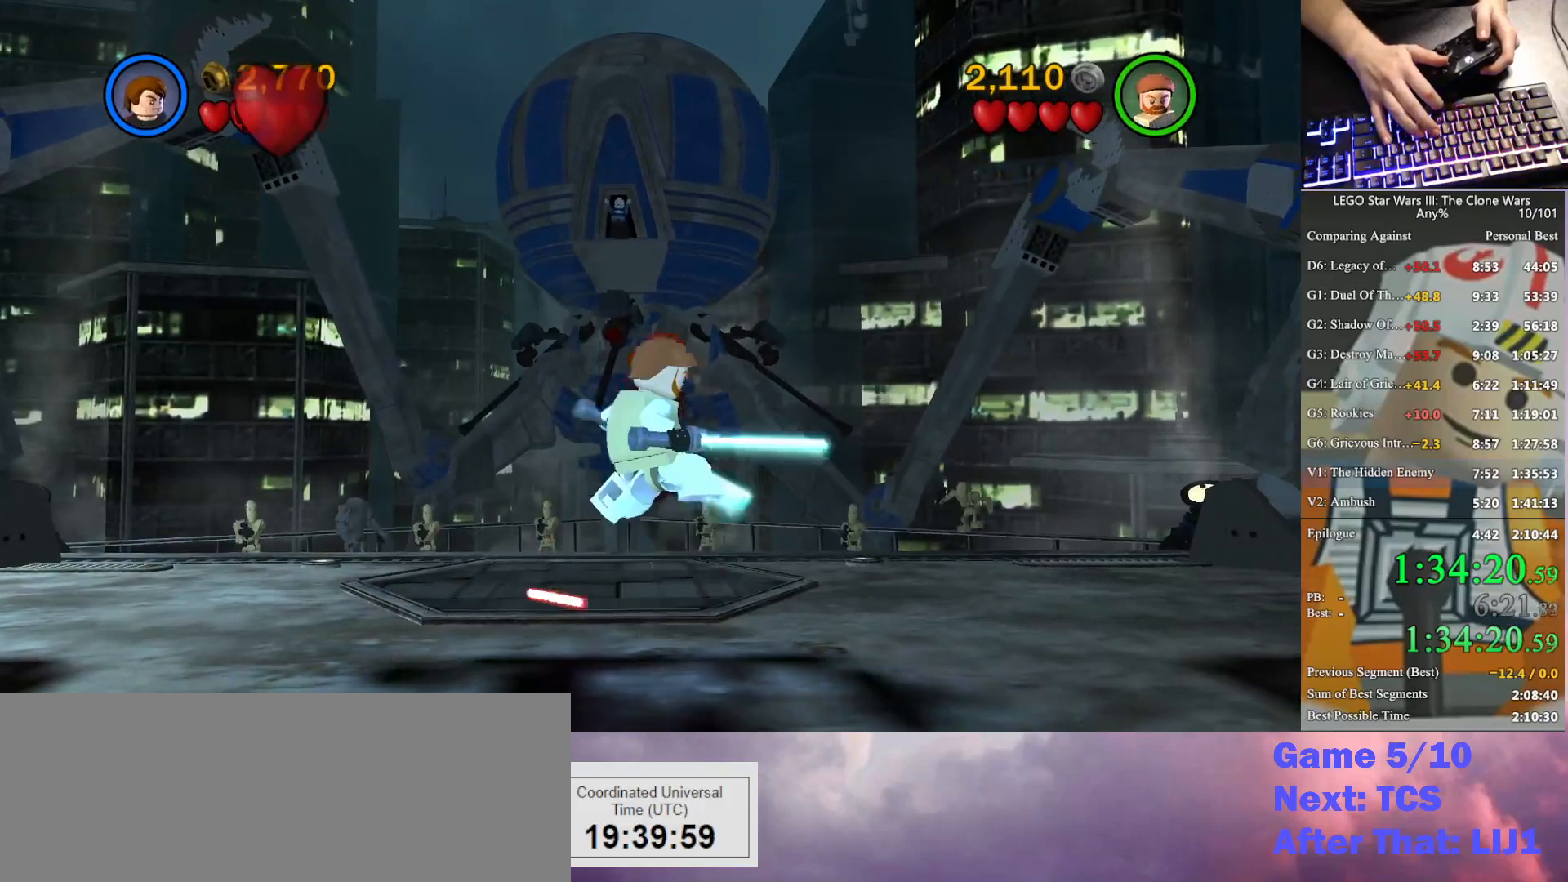
{"buttons": [], "left_stick": "center", "right_stick": "center", "button_events": [[233, "A", "down"], [467, "A", "up"]]}
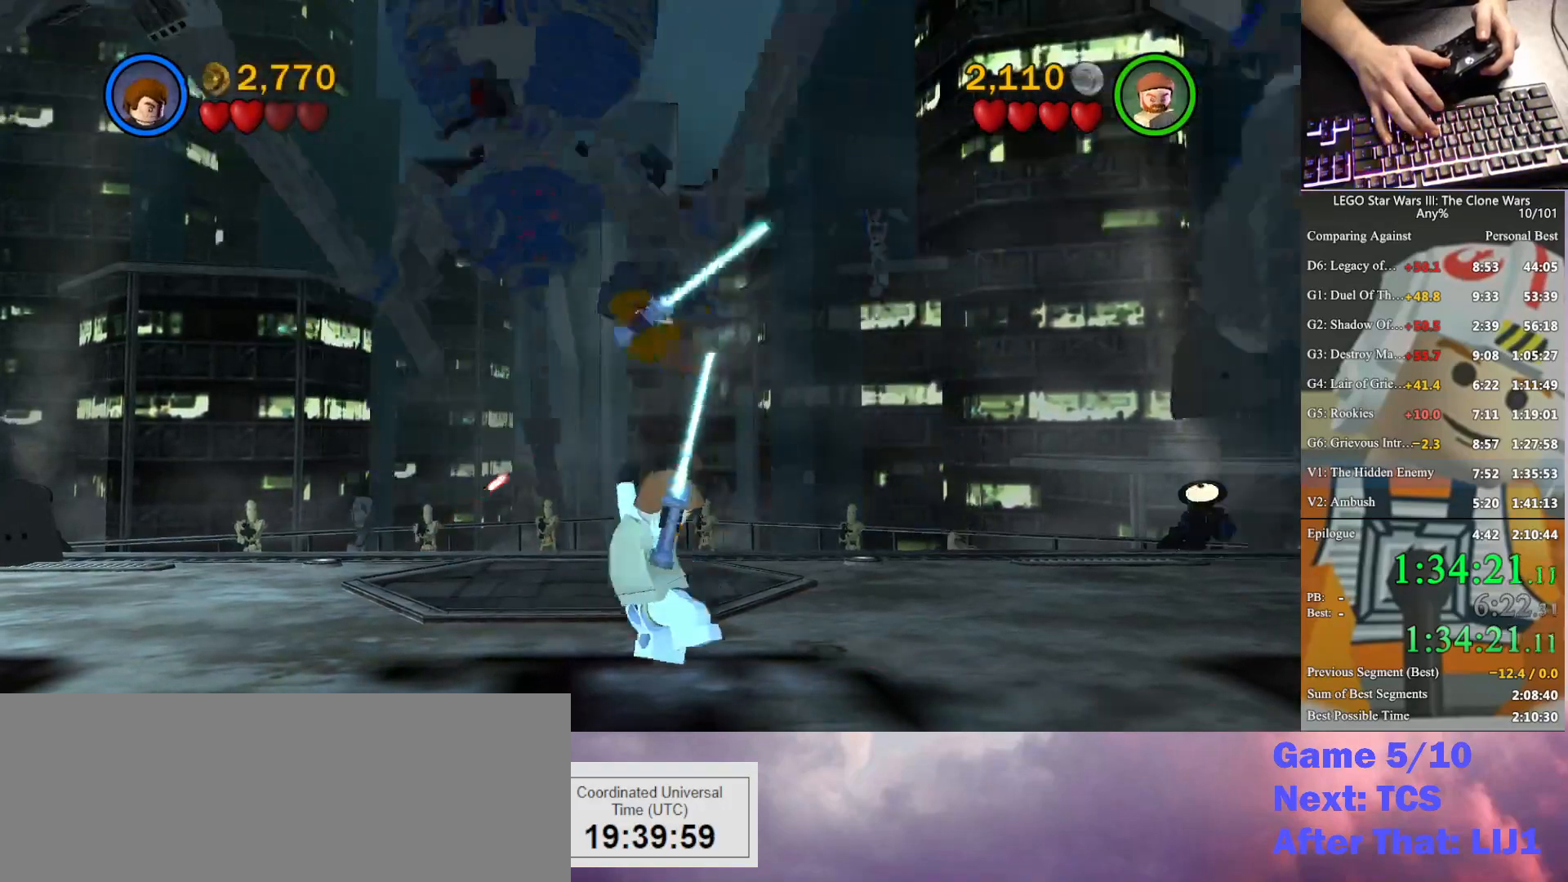
{"buttons": ["A"], "left_stick": "up-left", "right_stick": "center", "button_events": [[433, "A", "down"]]}
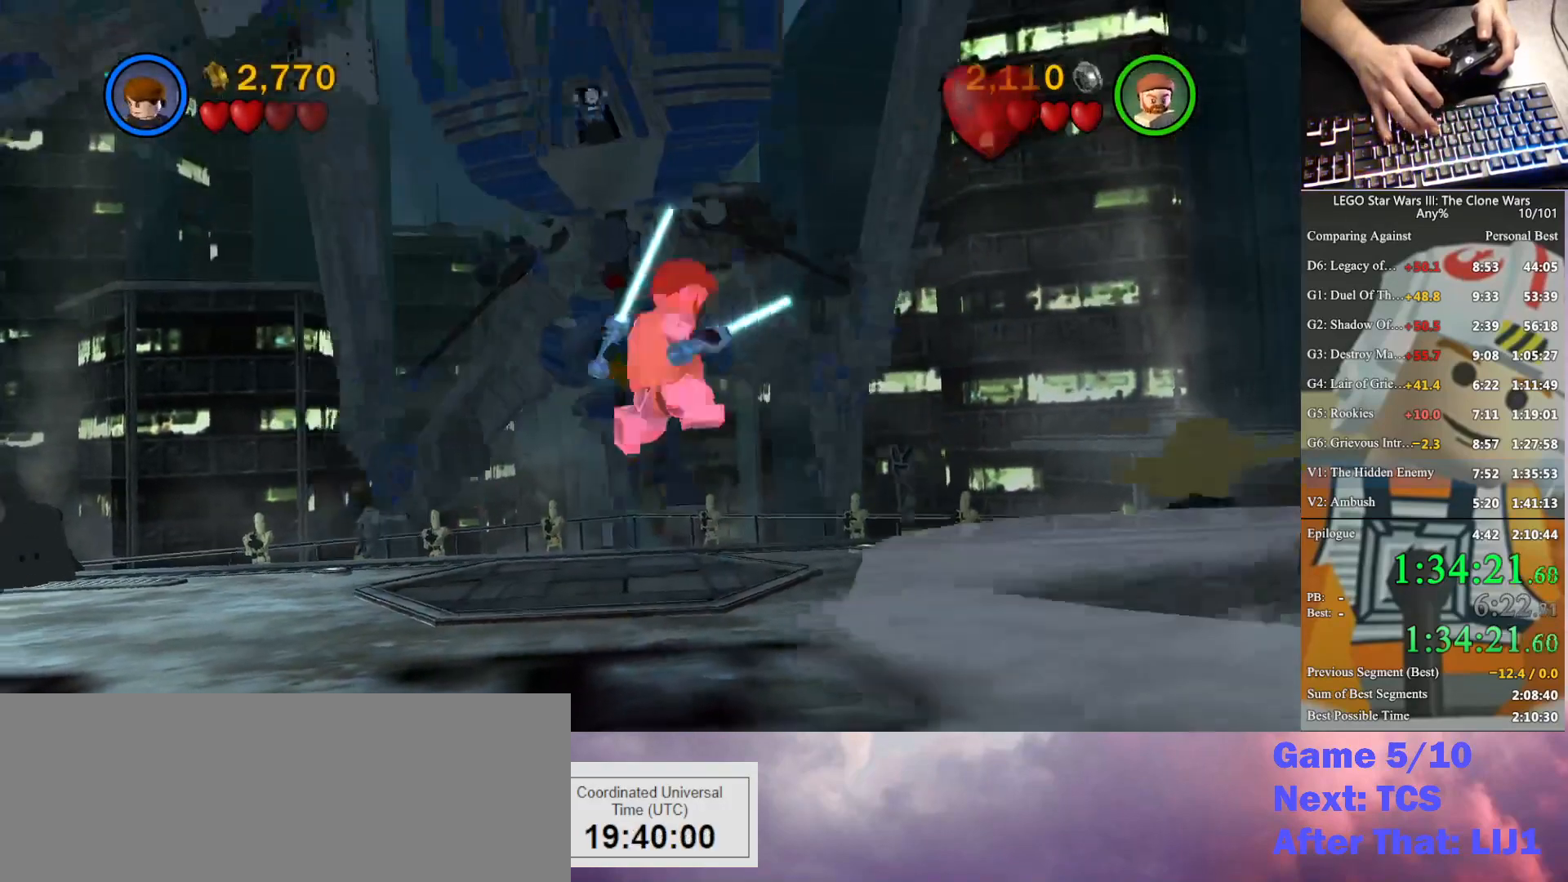
{"buttons": [], "left_stick": "up-left", "right_stick": "center", "button_events": [[100, "A", "up"]]}
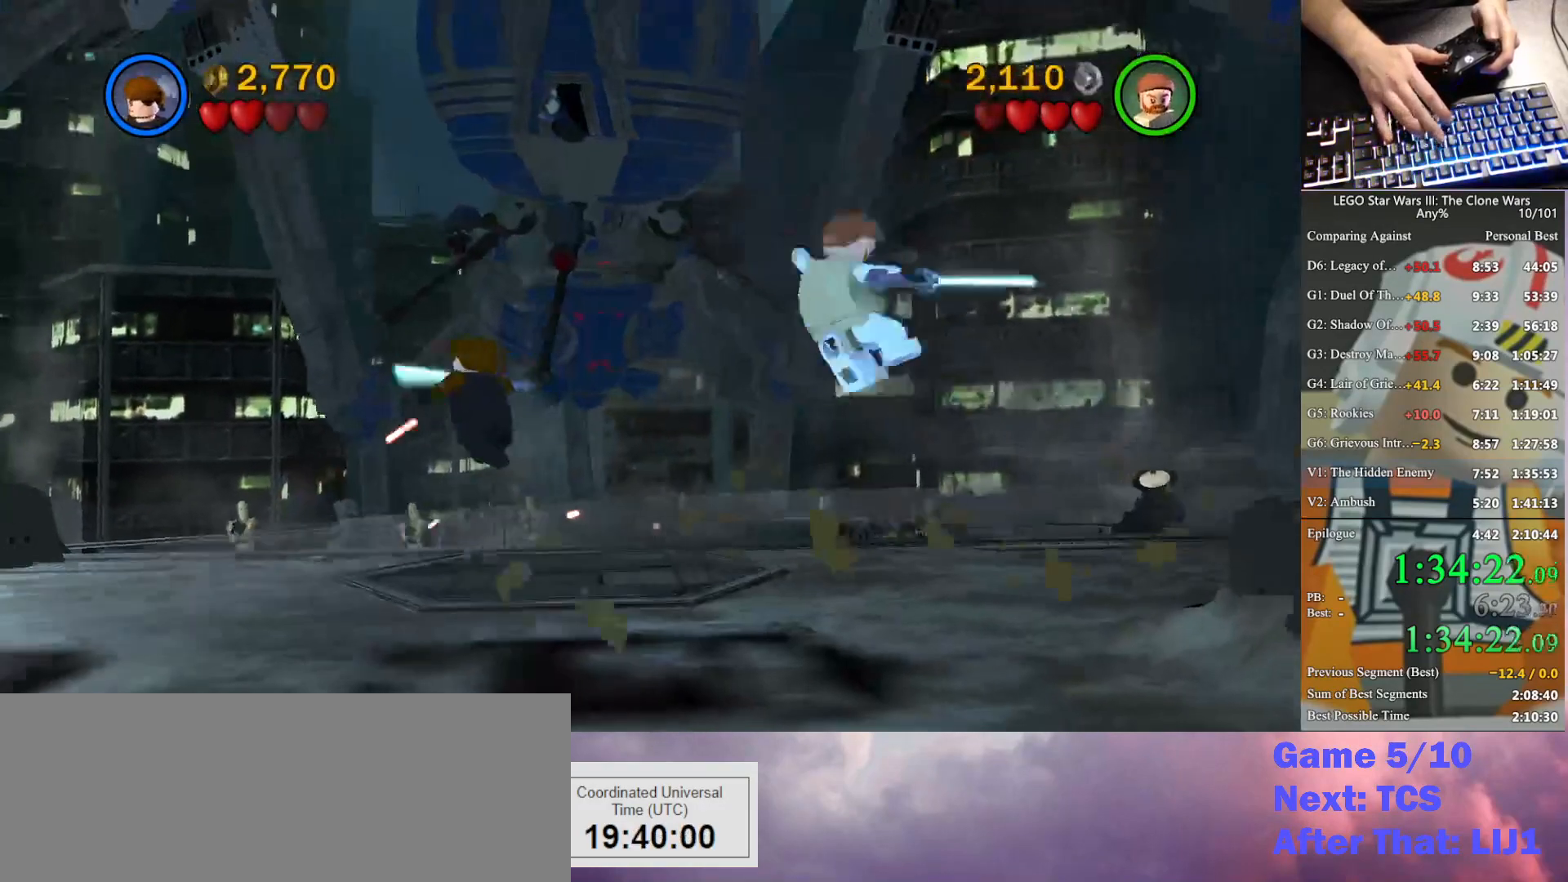
{"buttons": [], "left_stick": "up-left", "right_stick": "center", "button_events": []}
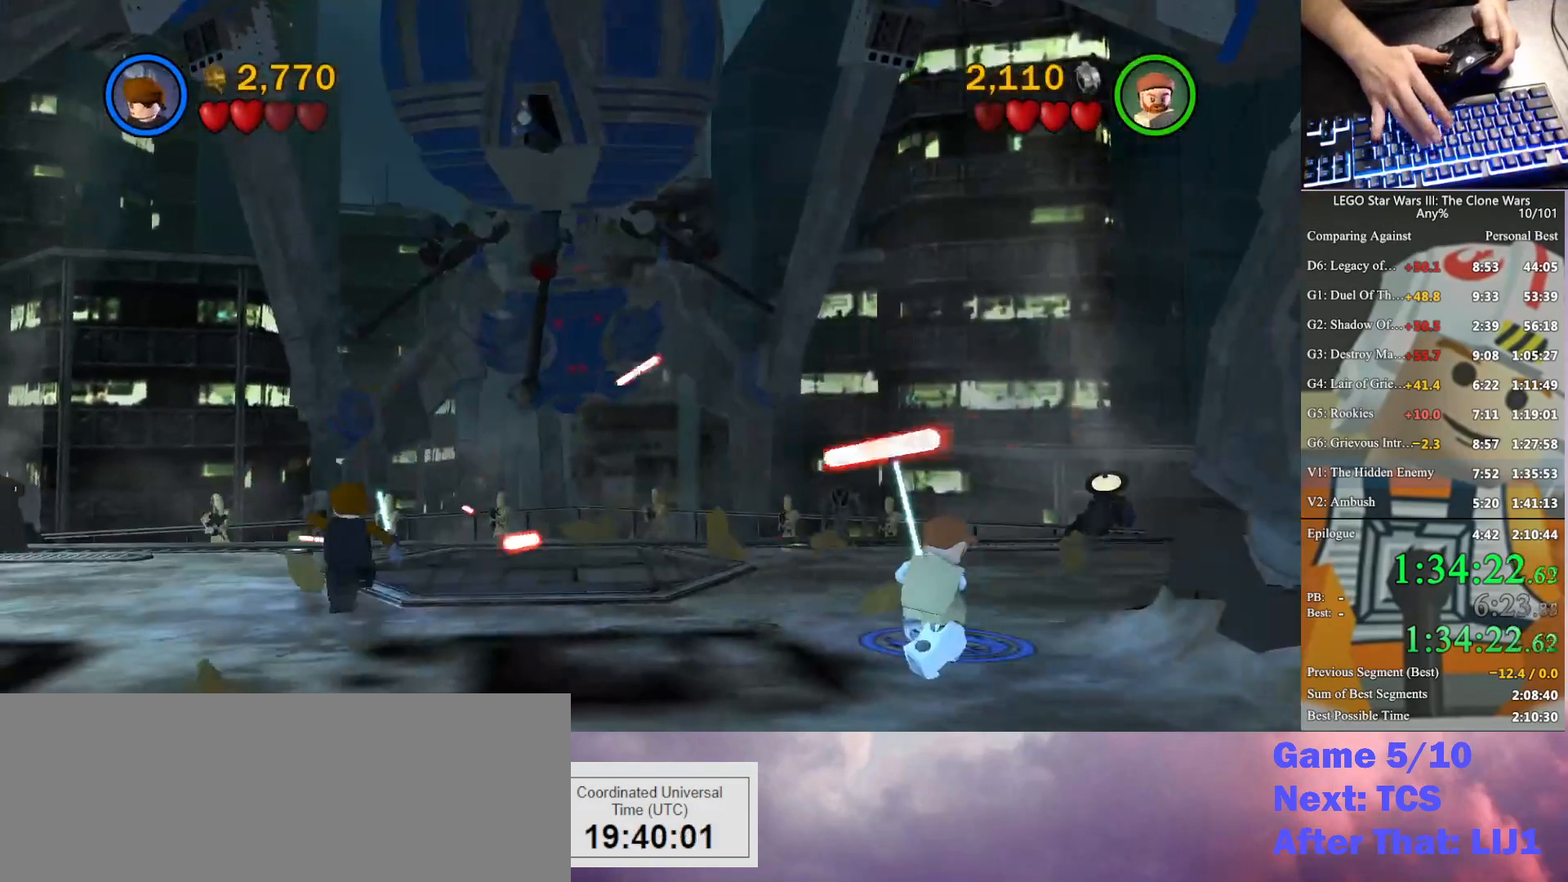
{"buttons": [], "left_stick": "down-left", "right_stick": "center", "button_events": []}
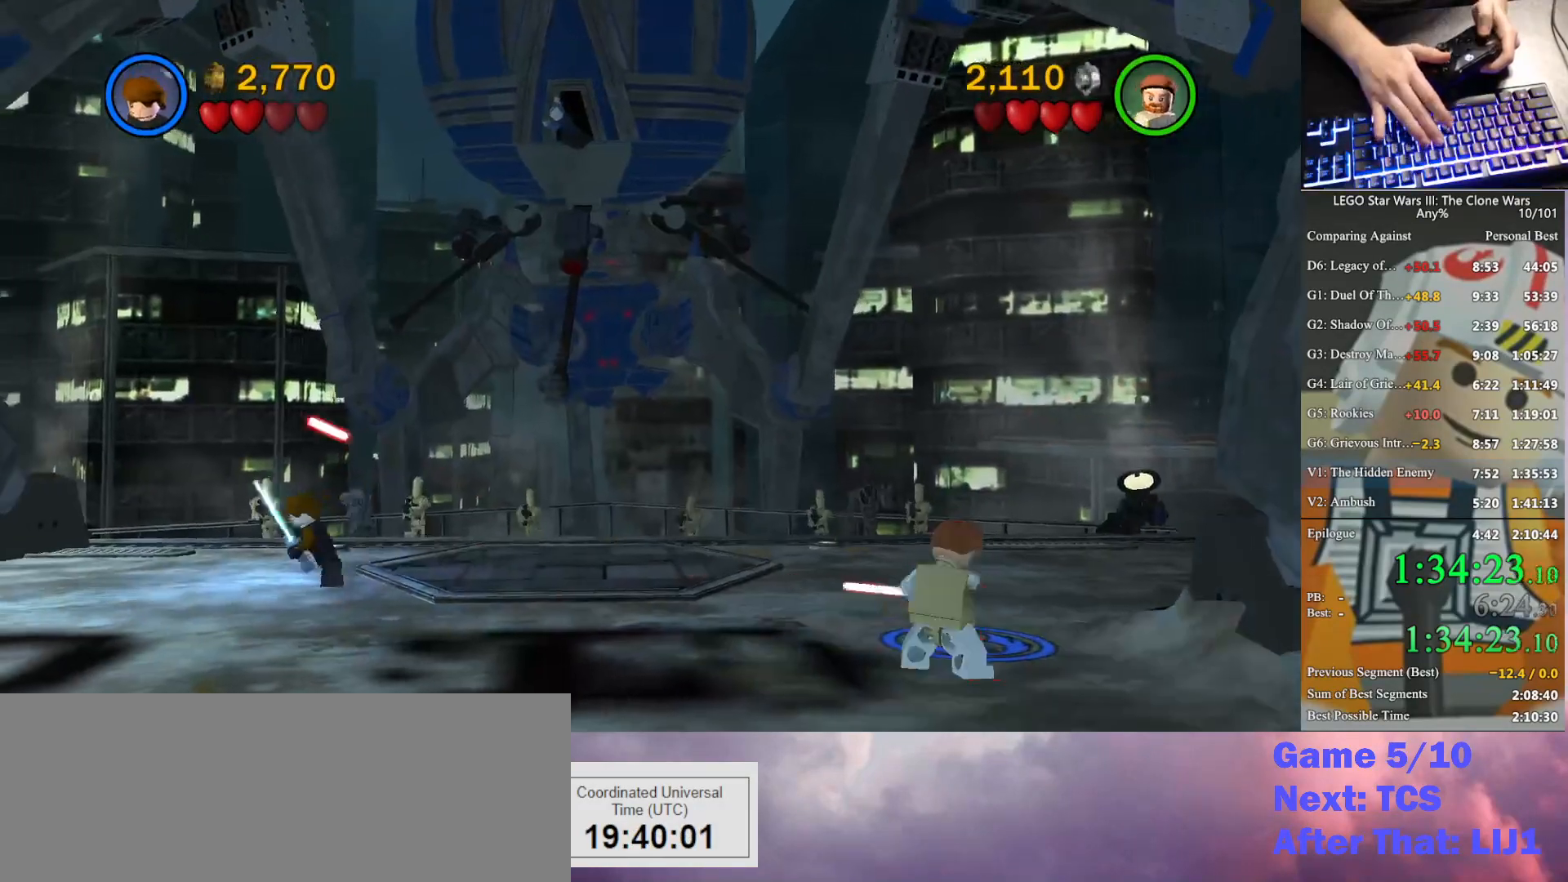
{"buttons": [], "left_stick": "down-left", "right_stick": "center", "button_events": []}
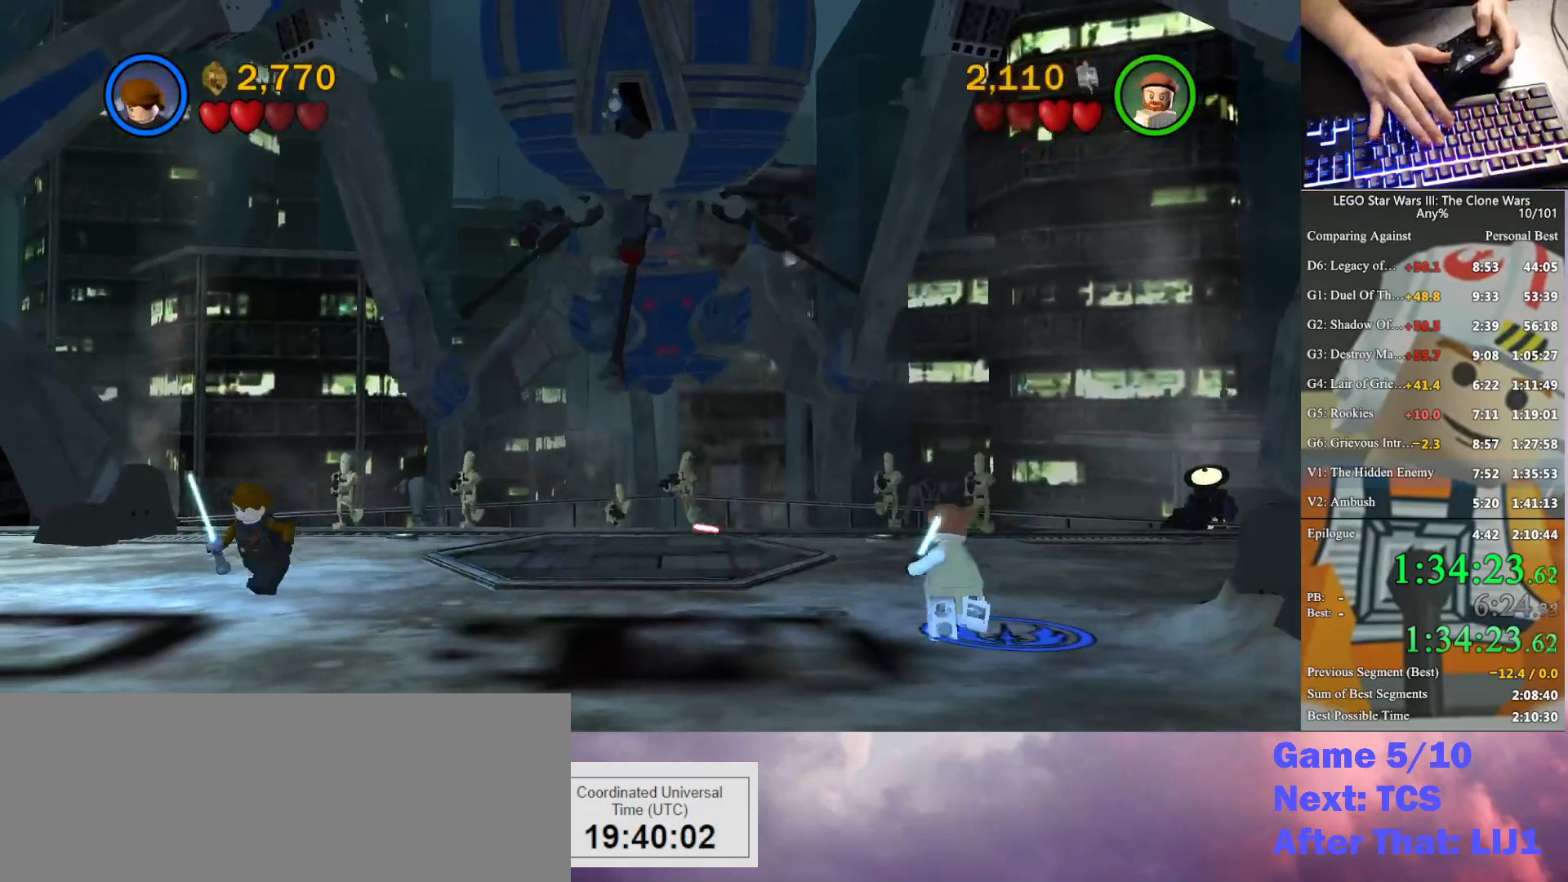
{"buttons": [], "left_stick": "center", "right_stick": "center", "button_events": []}